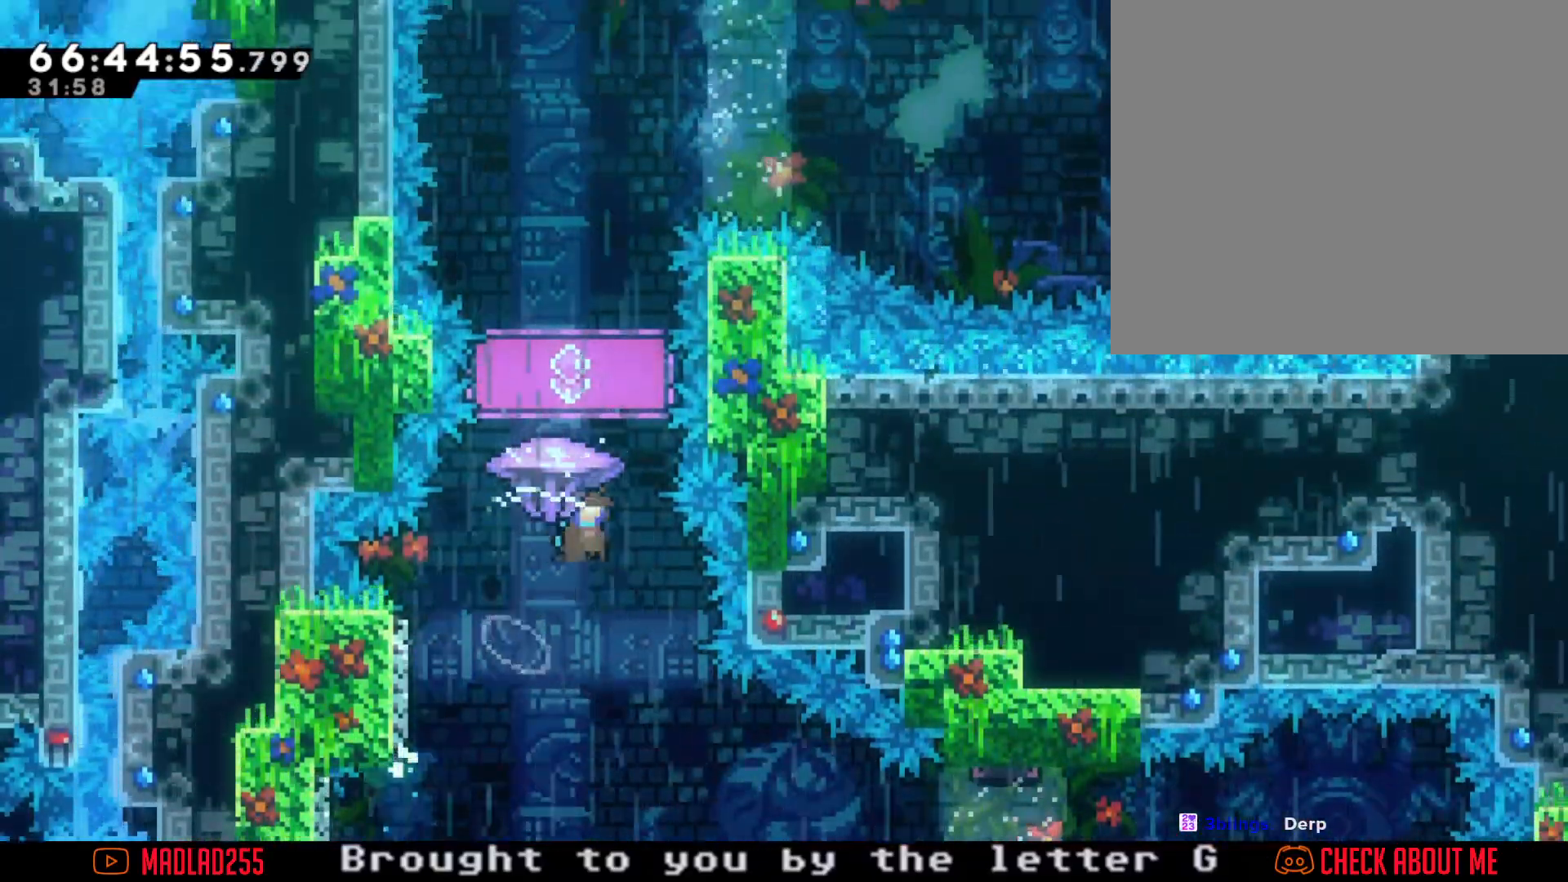
Gameplay with a controller (Nintendo layout); each line is a JSON object with the inputs held at the frame after it. "events" lists button and stick changes between this image and that frame as [ms after this image, input, new state], when the widget could be followed in between. Not read: L1 L3 R1 R3.
{"buttons": ["R2"], "left_stick": "center", "right_stick": "center", "events": [[33, "R2", "down"], [50, "A", "up"], [100, "left_stick", "up"], [233, "left_stick", "center"]]}
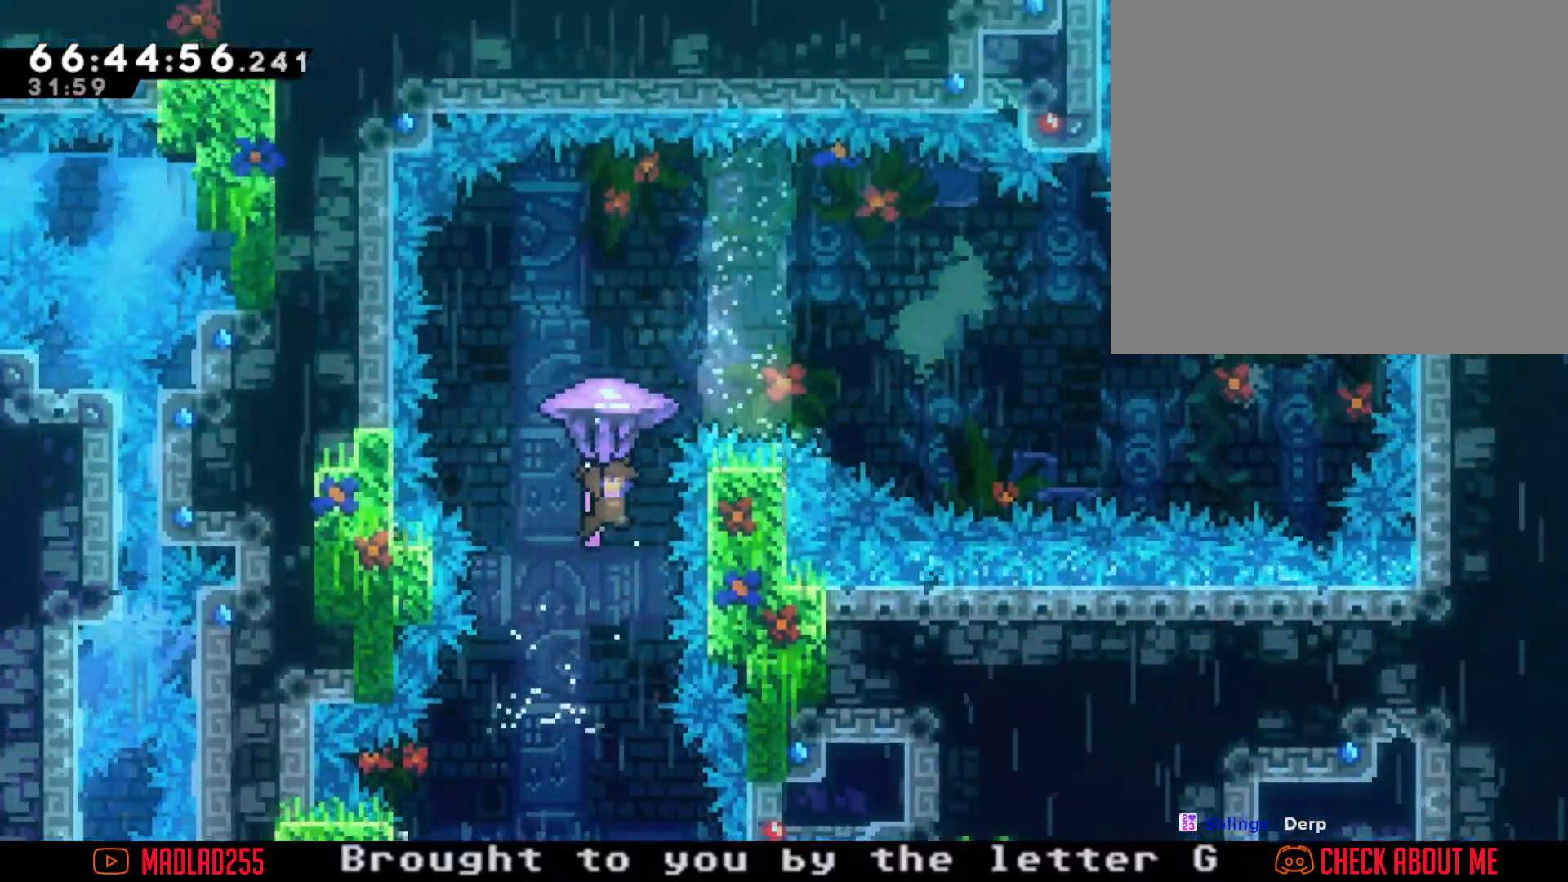
{"buttons": ["R2"], "left_stick": "center", "right_stick": "center", "events": []}
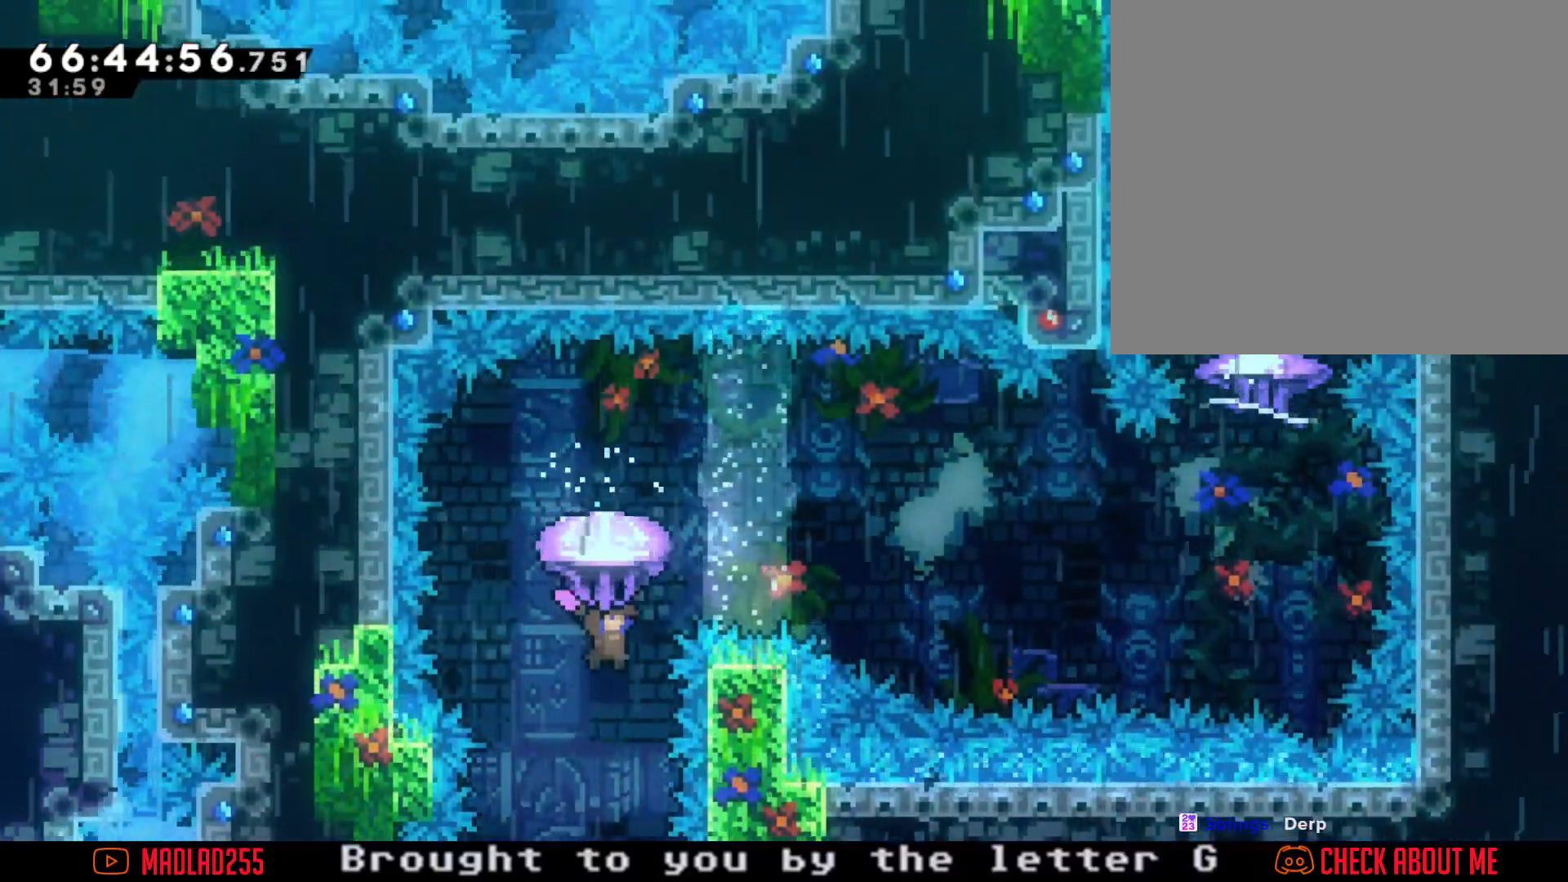
{"buttons": ["R2"], "left_stick": "center", "right_stick": "center", "events": []}
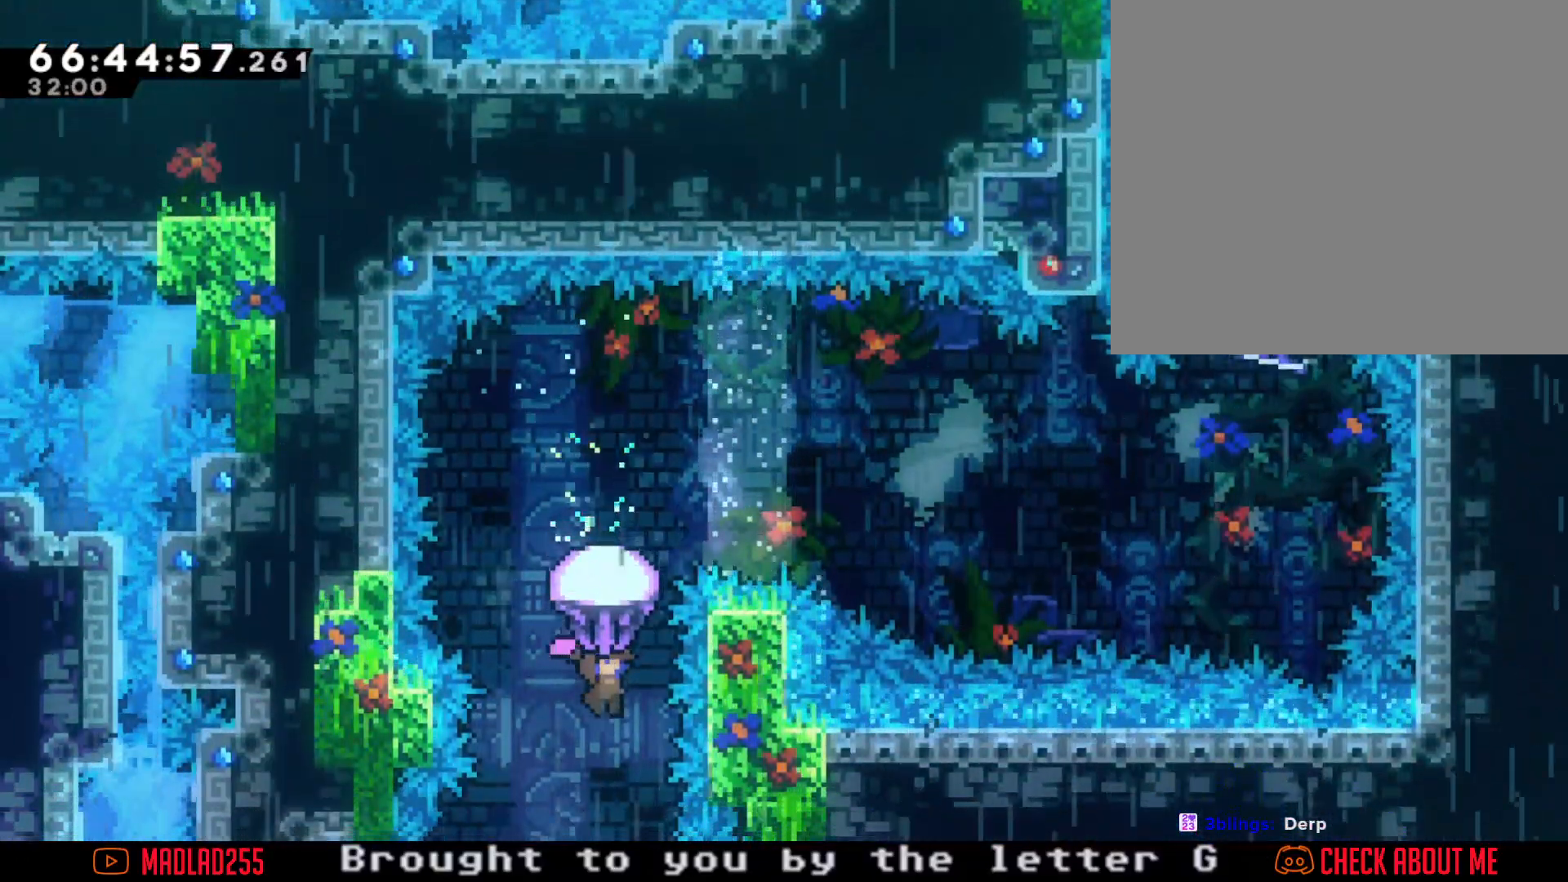
{"buttons": ["X"], "left_stick": "up", "right_stick": "center", "events": [[67, "left_stick", "right"], [150, "R2", "up"], [150, "left_stick", "down-right"], [250, "left_stick", "center"], [350, "left_stick", "up"], [367, "X", "down"]]}
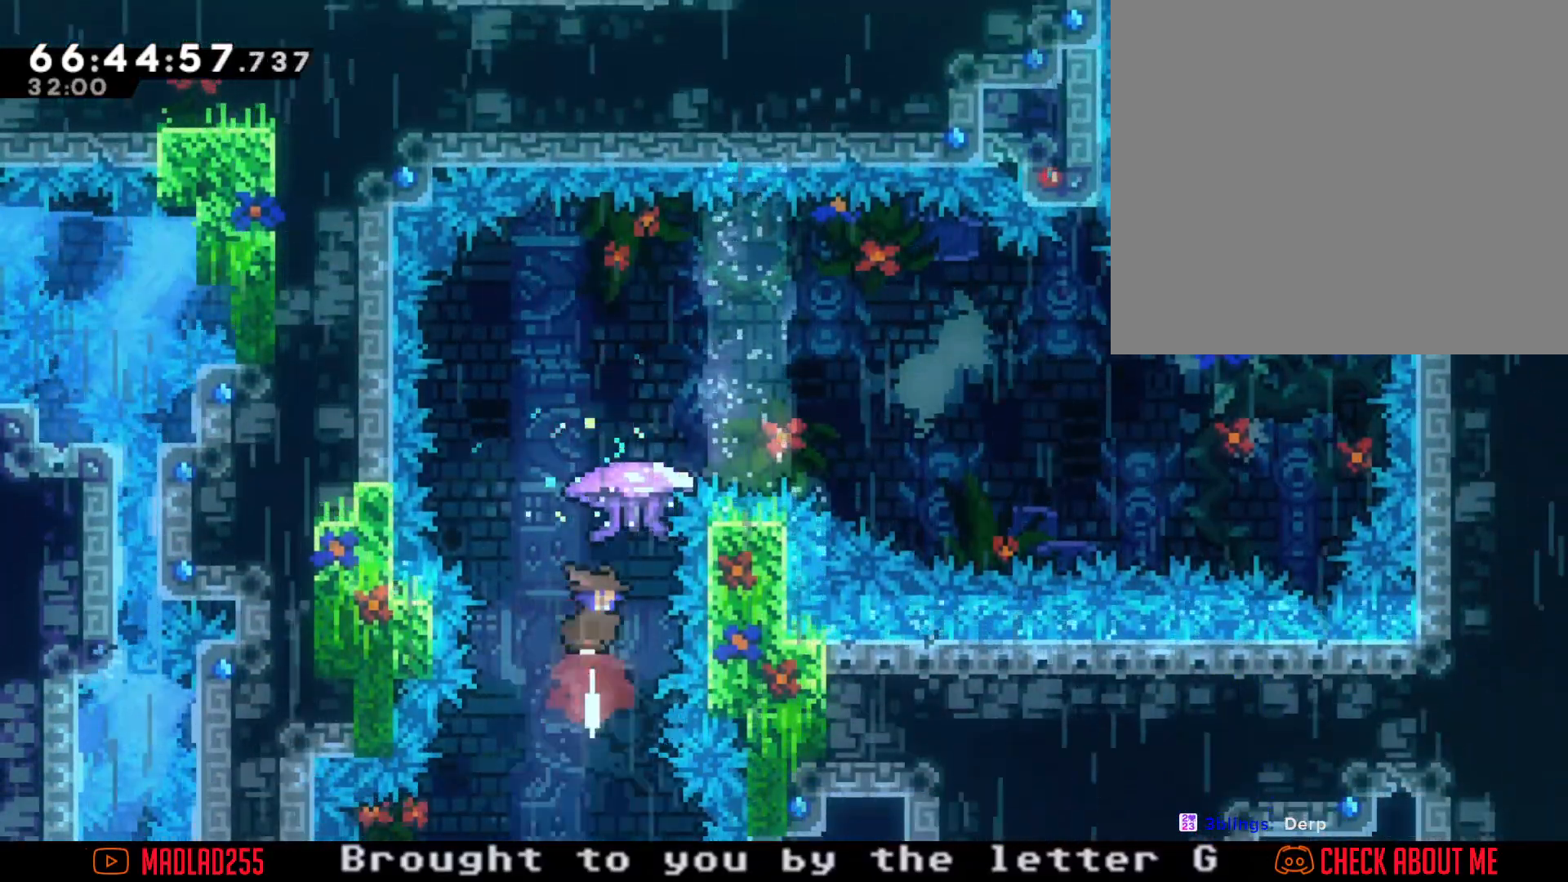
{"buttons": [], "left_stick": "center", "right_stick": "center", "events": [[183, "left_stick", "left"], [350, "X", "up"], [483, "left_stick", "center"]]}
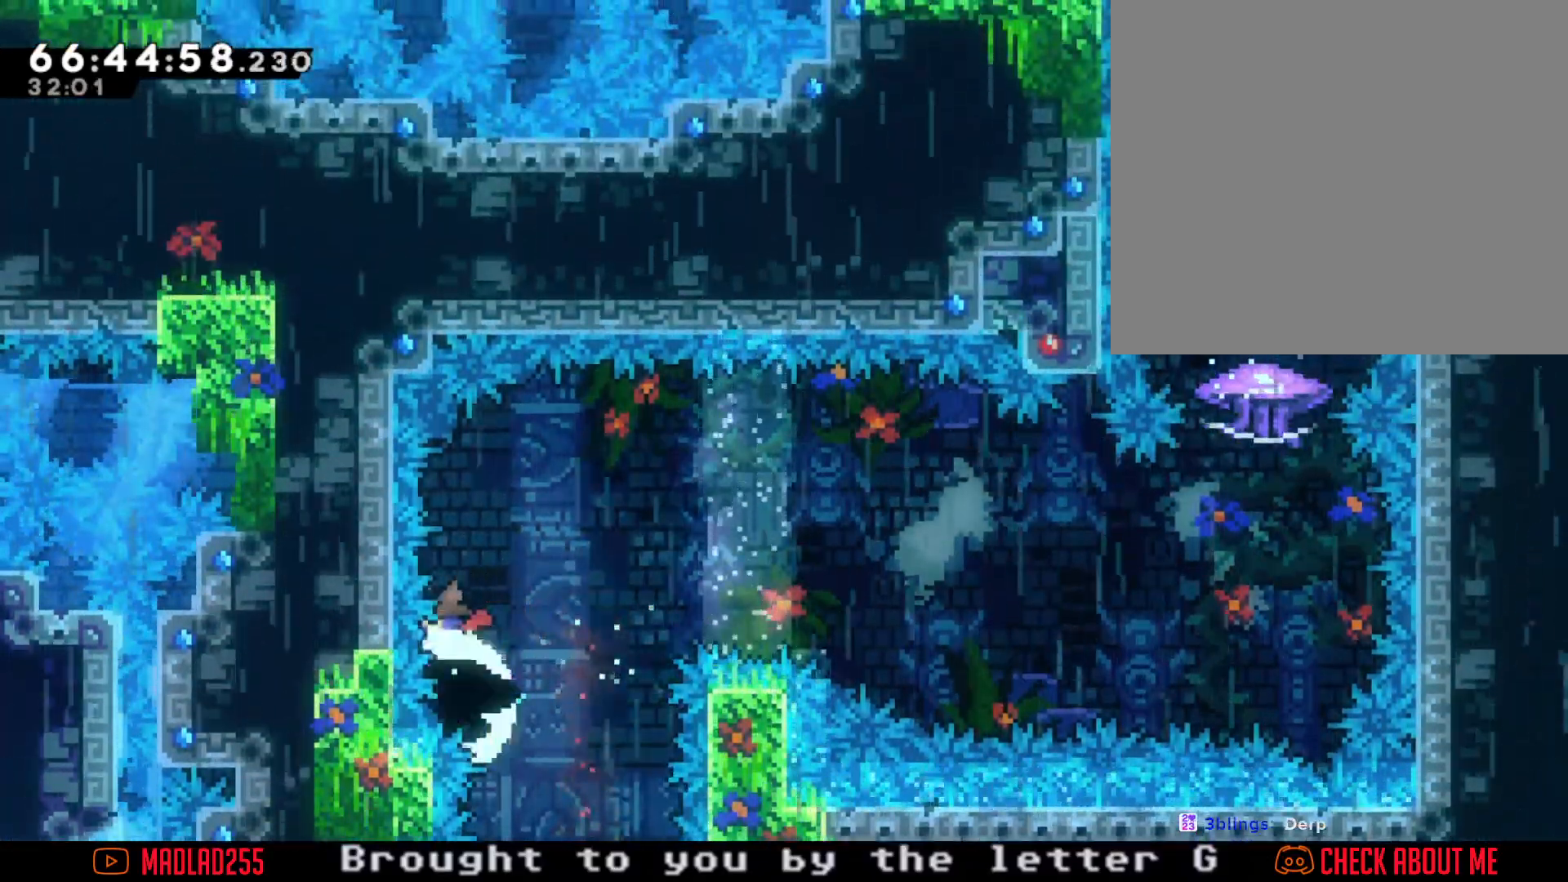
{"buttons": ["A"], "left_stick": "right", "right_stick": "center", "events": [[67, "X", "down"], [67, "left_stick", "right"], [217, "X", "up"], [234, "A", "down"]]}
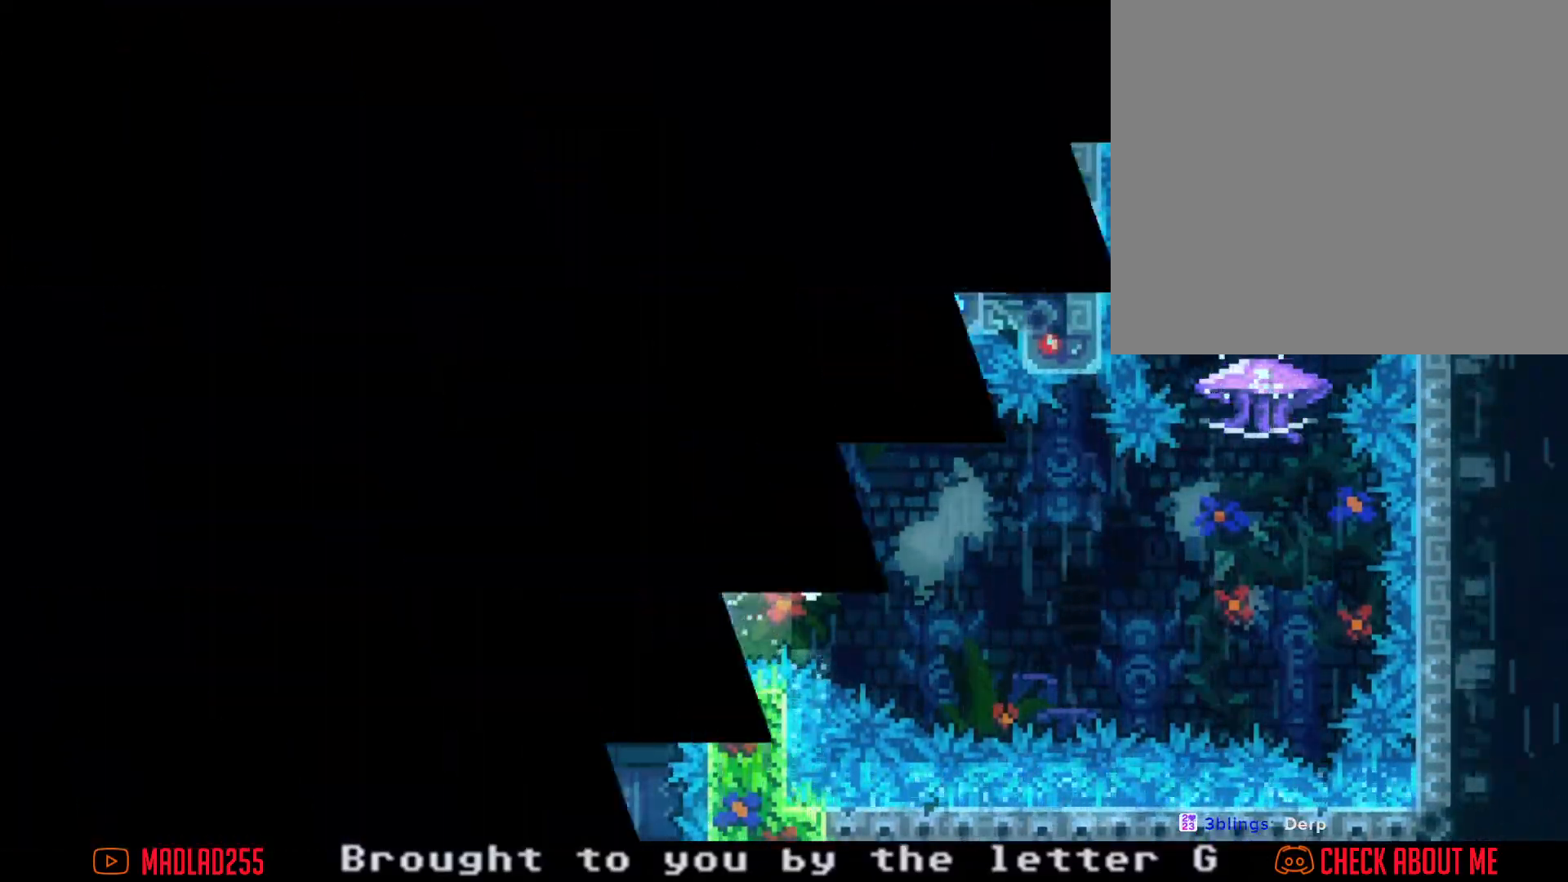
{"buttons": [], "left_stick": "center", "right_stick": "center", "events": [[16, "left_stick", "center"], [50, "A", "up"], [183, "A", "down"], [300, "A", "up"]]}
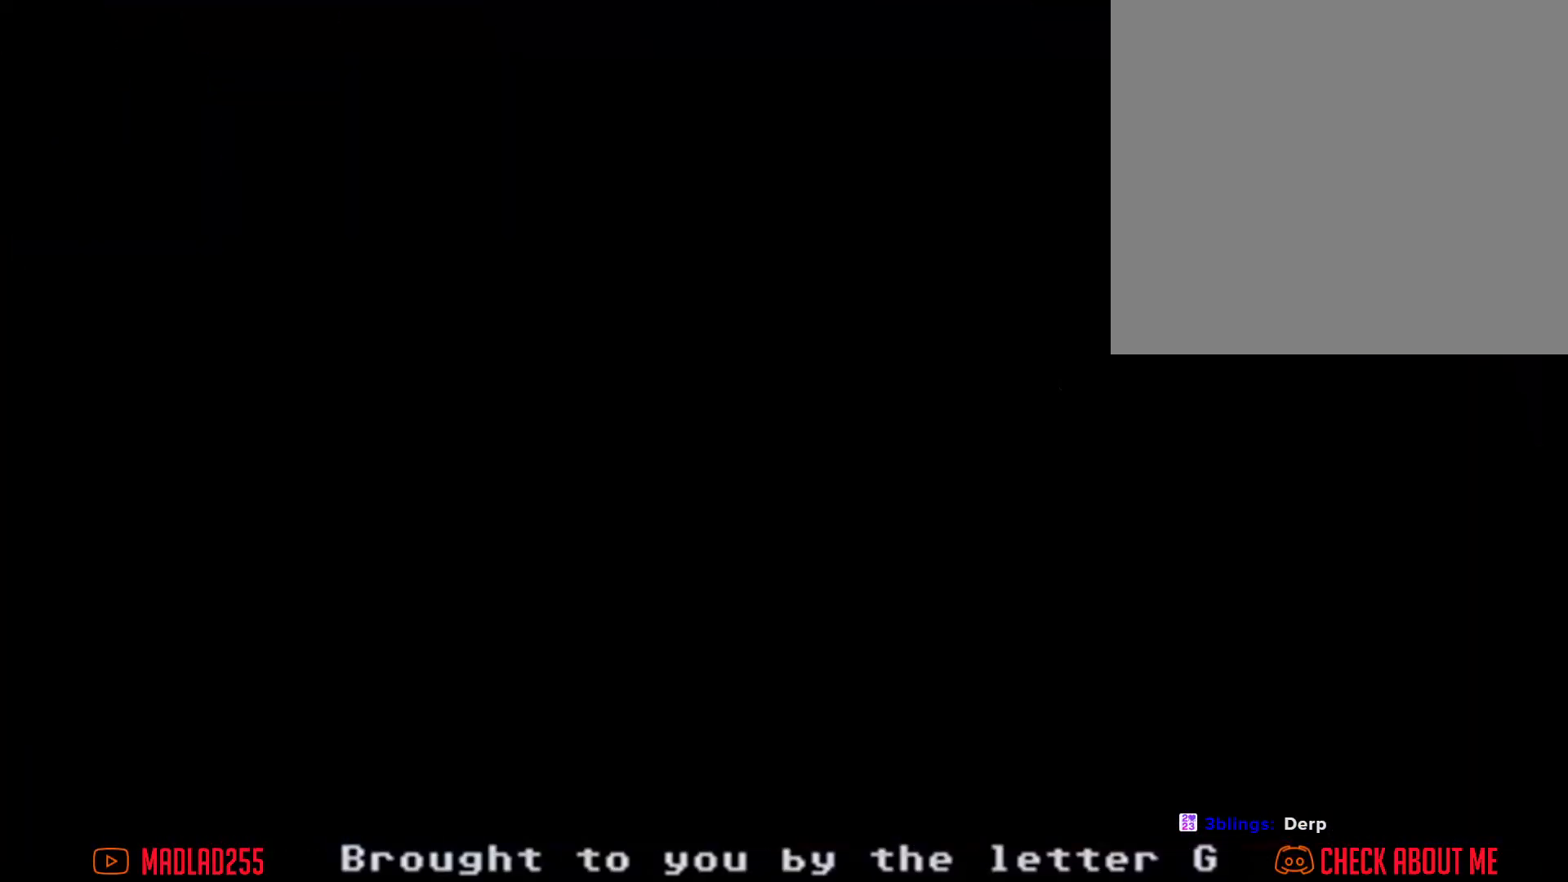
{"buttons": ["R2"], "left_stick": "right", "right_stick": "center", "events": [[434, "R2", "down"], [467, "left_stick", "right"]]}
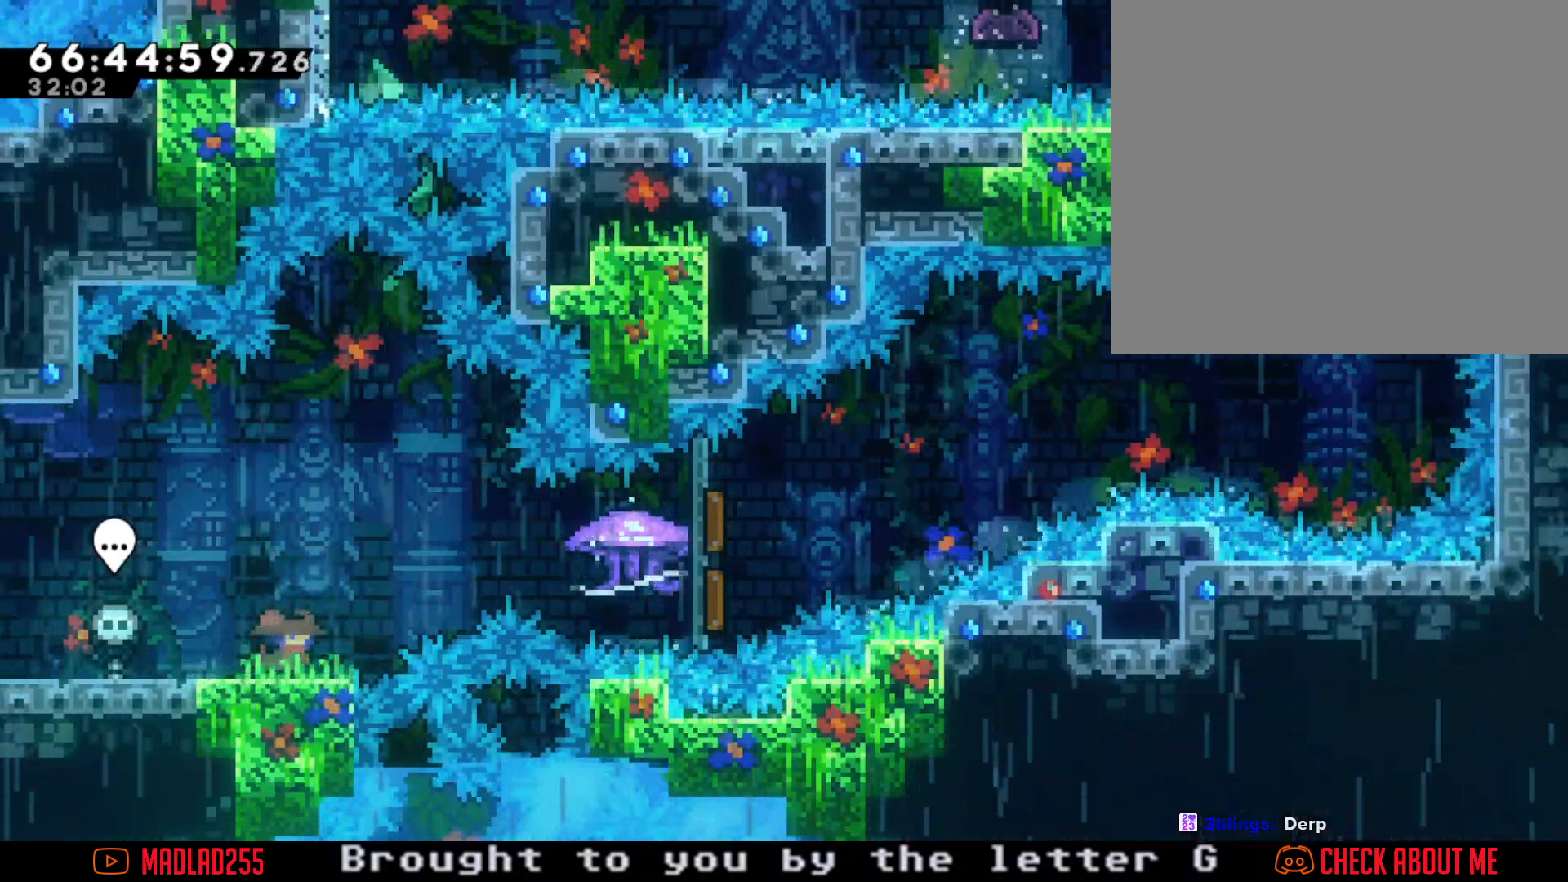
{"buttons": ["X"], "left_stick": "right", "right_stick": "center", "events": [[50, "left_stick", "center"], [116, "R2", "up"], [266, "left_stick", "right"], [300, "A", "down"], [433, "A", "up"], [483, "X", "down"]]}
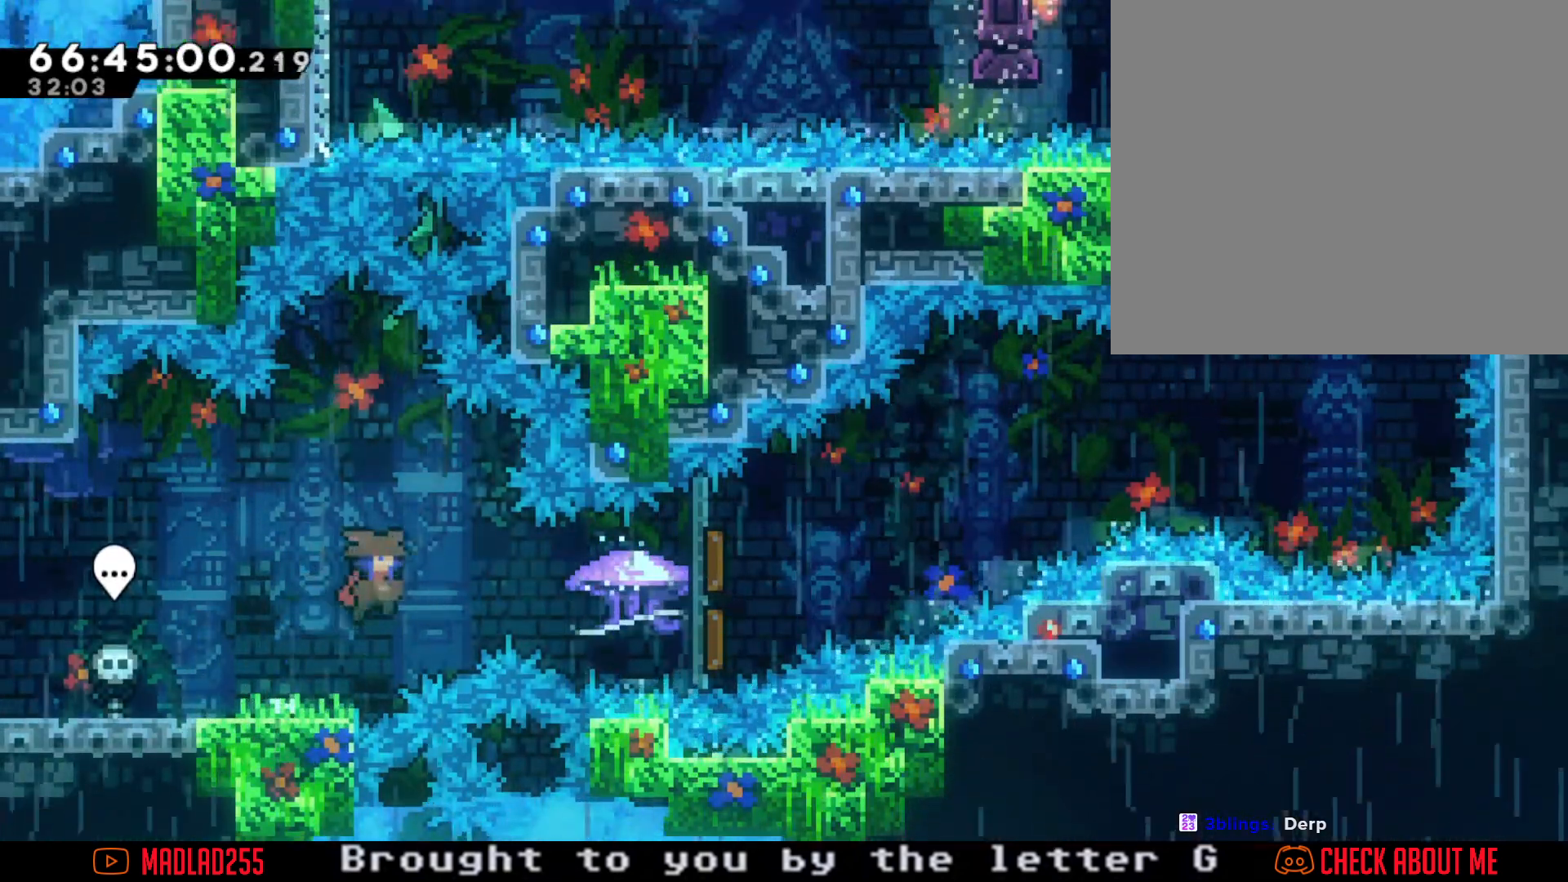
{"buttons": ["R2"], "left_stick": "right", "right_stick": "center", "events": [[100, "R2", "down"], [100, "X", "up"]]}
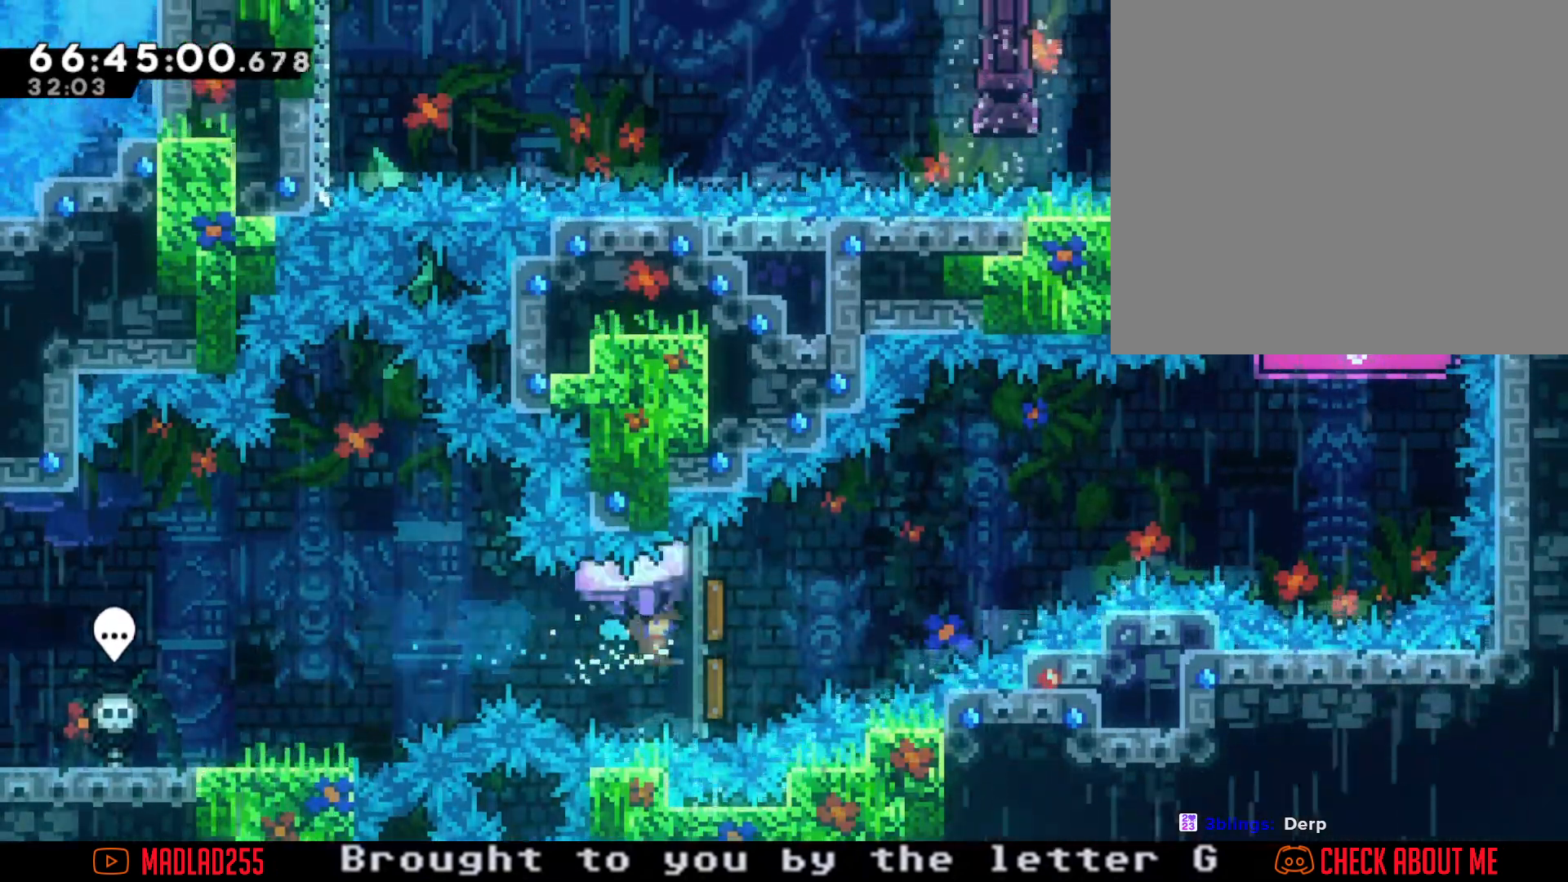
{"buttons": ["R2"], "left_stick": "right", "right_stick": "center", "events": []}
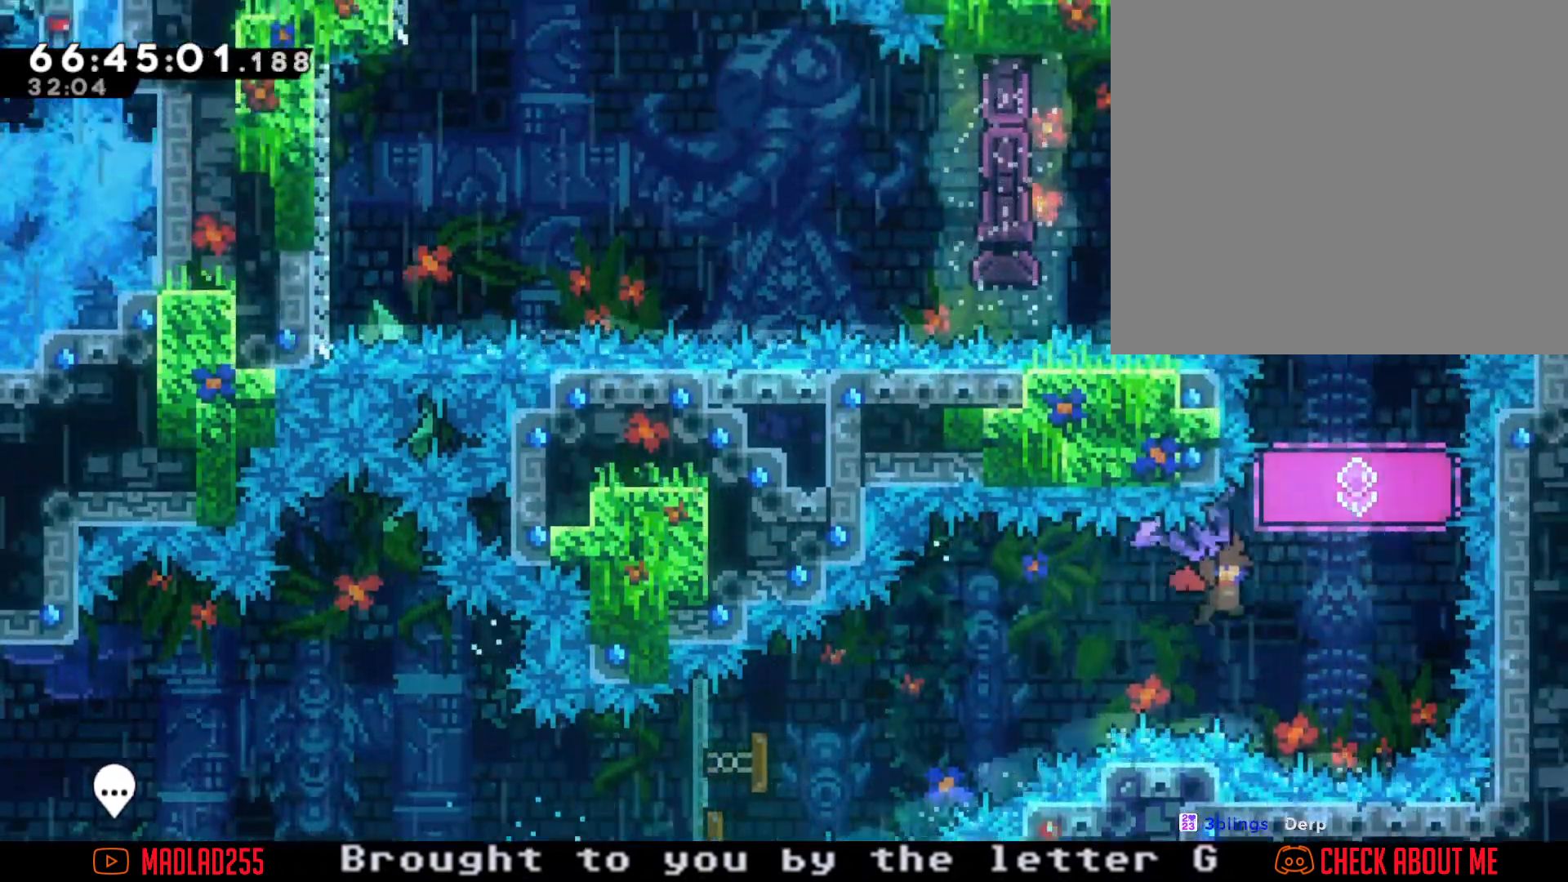
{"buttons": ["R2"], "left_stick": "up", "right_stick": "center", "events": [[134, "left_stick", "center"], [184, "R2", "up"], [317, "left_stick", "up"], [334, "X", "down"], [484, "R2", "down"], [484, "X", "up"]]}
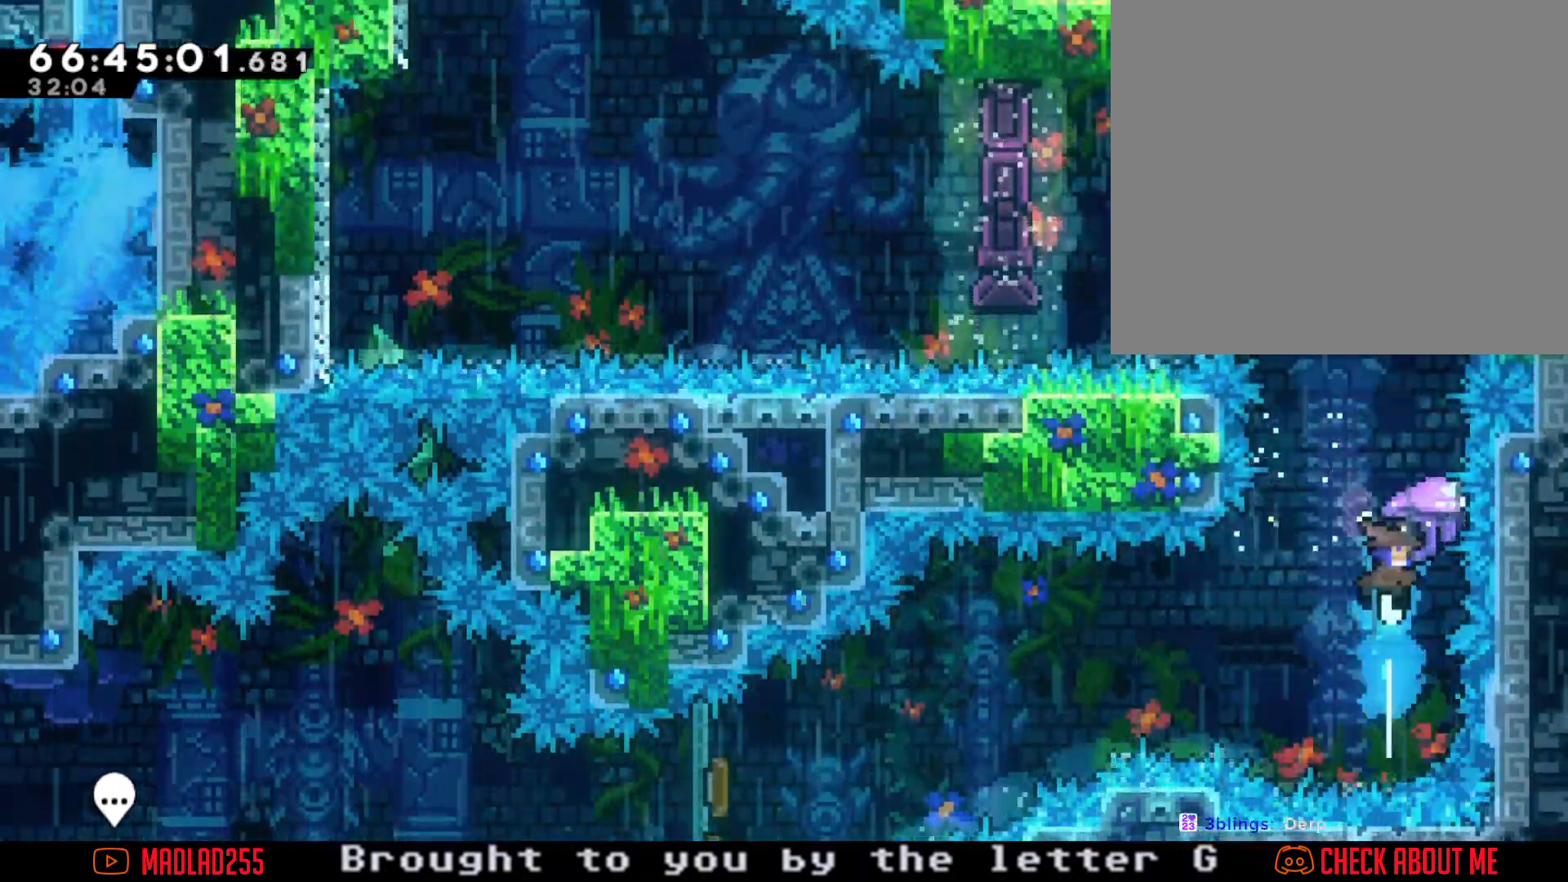
{"buttons": ["R2"], "left_stick": "center", "right_stick": "center", "events": [[166, "left_stick", "center"]]}
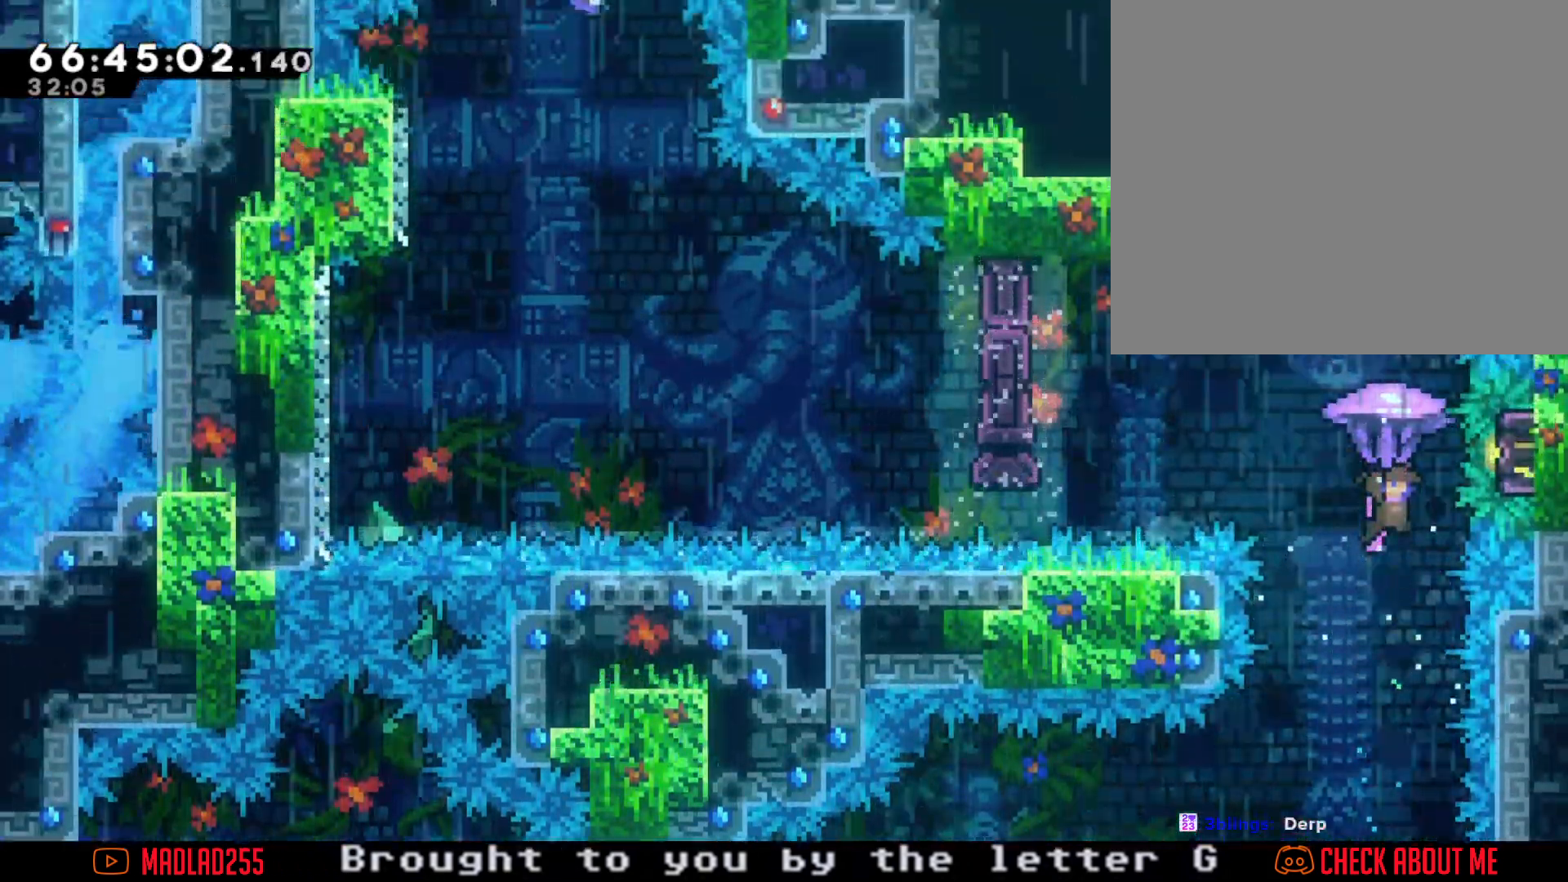
{"buttons": ["R2"], "left_stick": "down", "right_stick": "center", "events": [[117, "left_stick", "right"], [217, "left_stick", "center"], [467, "left_stick", "down"]]}
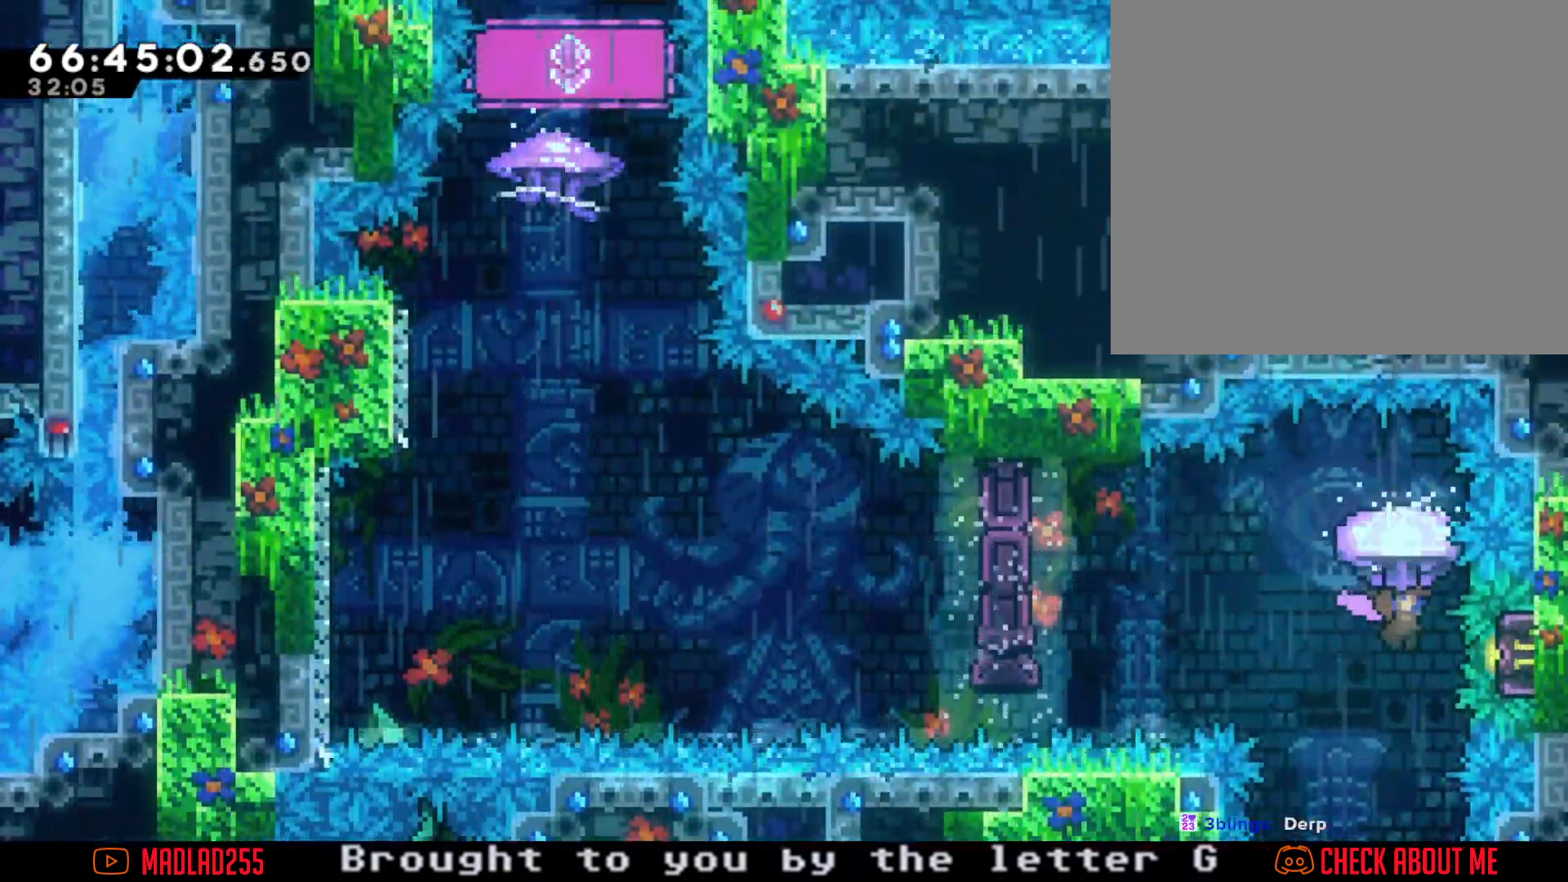
{"buttons": ["R2"], "left_stick": "center", "right_stick": "center", "events": [[150, "left_stick", "center"]]}
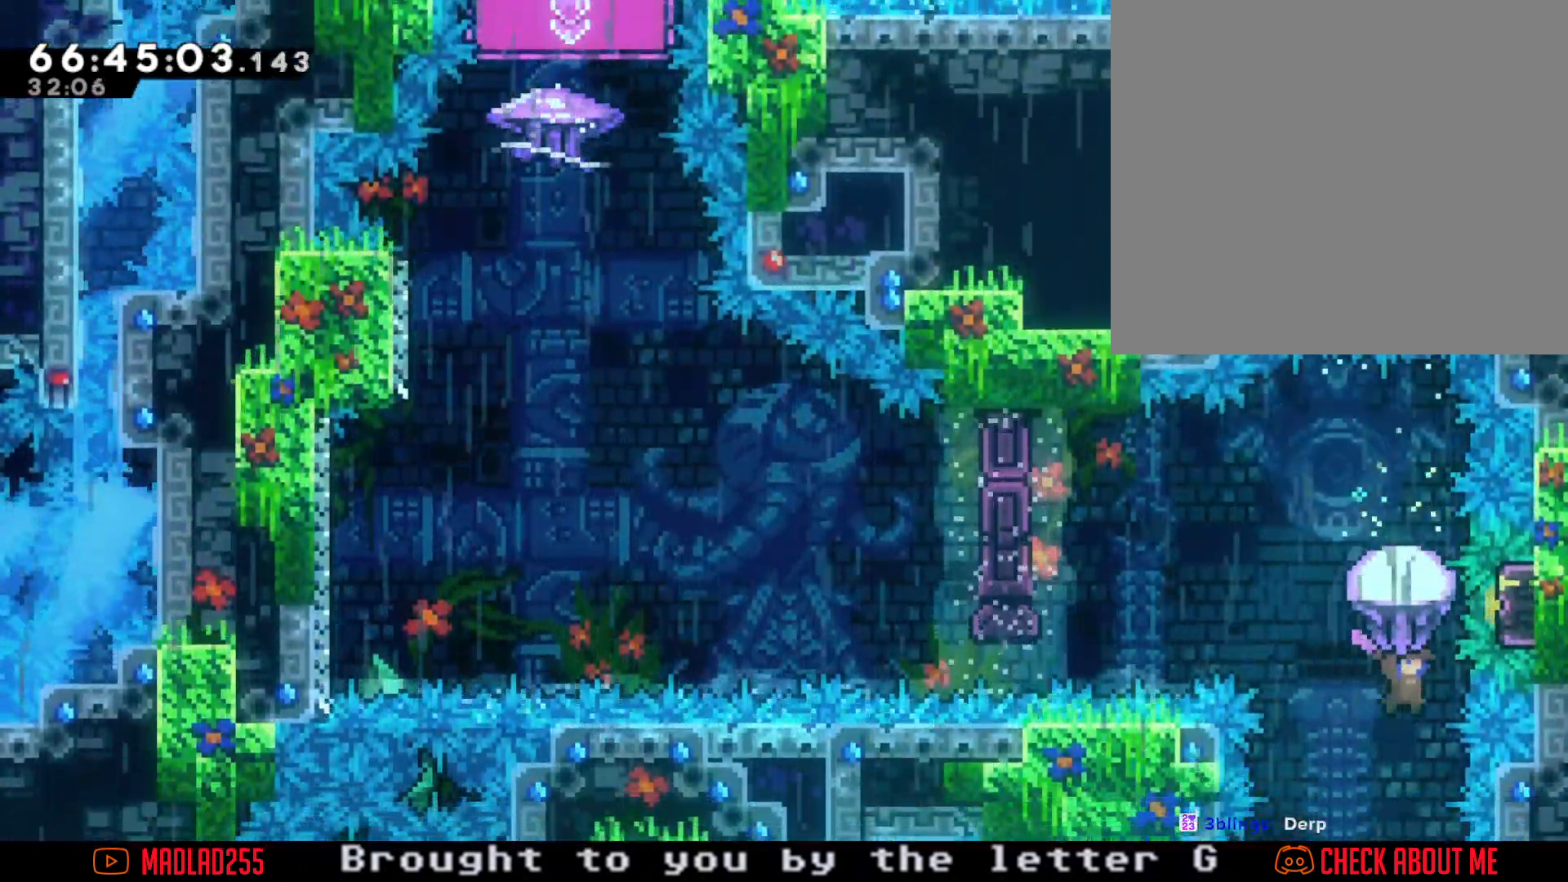
{"buttons": ["X"], "left_stick": "up", "right_stick": "center", "events": [[150, "R2", "up"], [284, "left_stick", "up"], [334, "X", "down"]]}
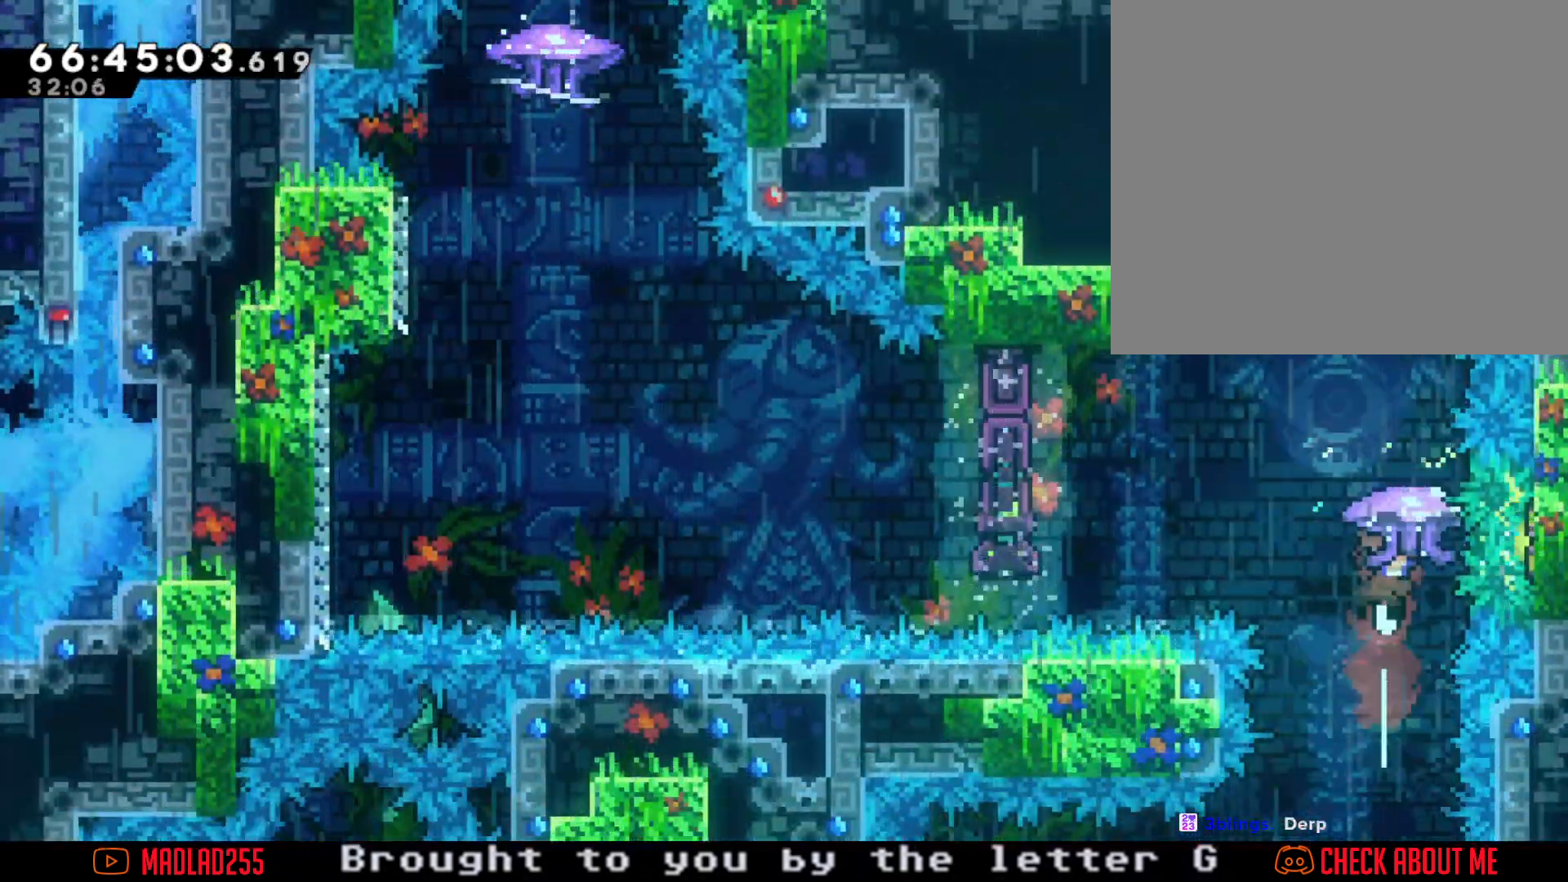
{"buttons": ["X"], "left_stick": "left", "right_stick": "center", "events": [[116, "X", "up"], [116, "left_stick", "center"], [266, "left_stick", "left"], [383, "X", "down"]]}
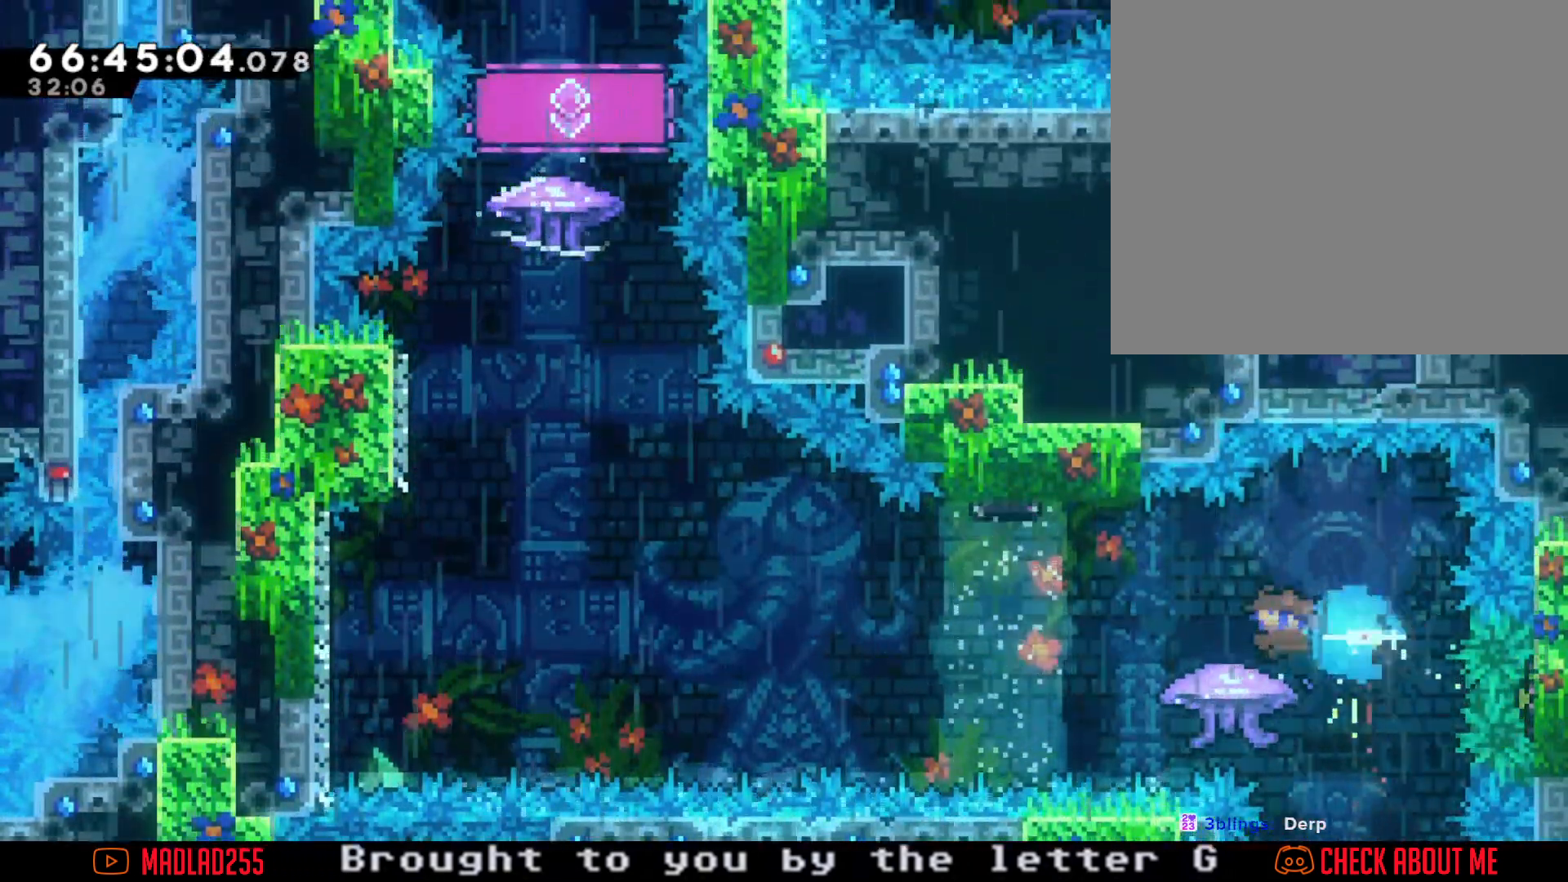
{"buttons": [], "left_stick": "left", "right_stick": "center", "events": [[17, "X", "up"], [83, "A", "down"], [484, "A", "up"]]}
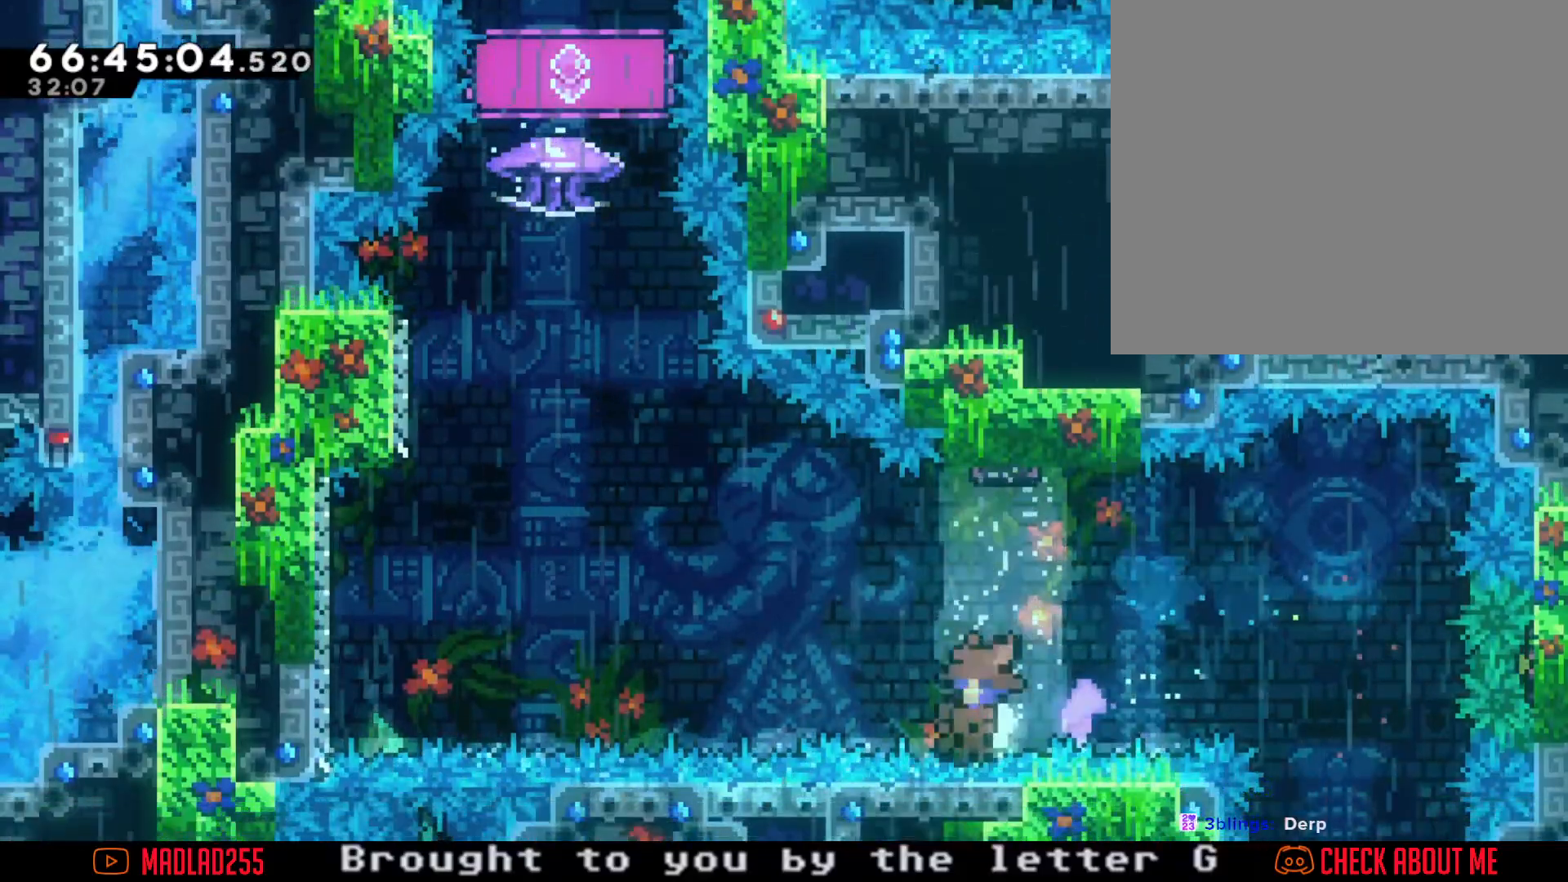
{"buttons": [], "left_stick": "center", "right_stick": "center", "events": [[33, "left_stick", "center"], [50, "A", "down"], [200, "A", "up"], [350, "A", "down"], [417, "A", "up"]]}
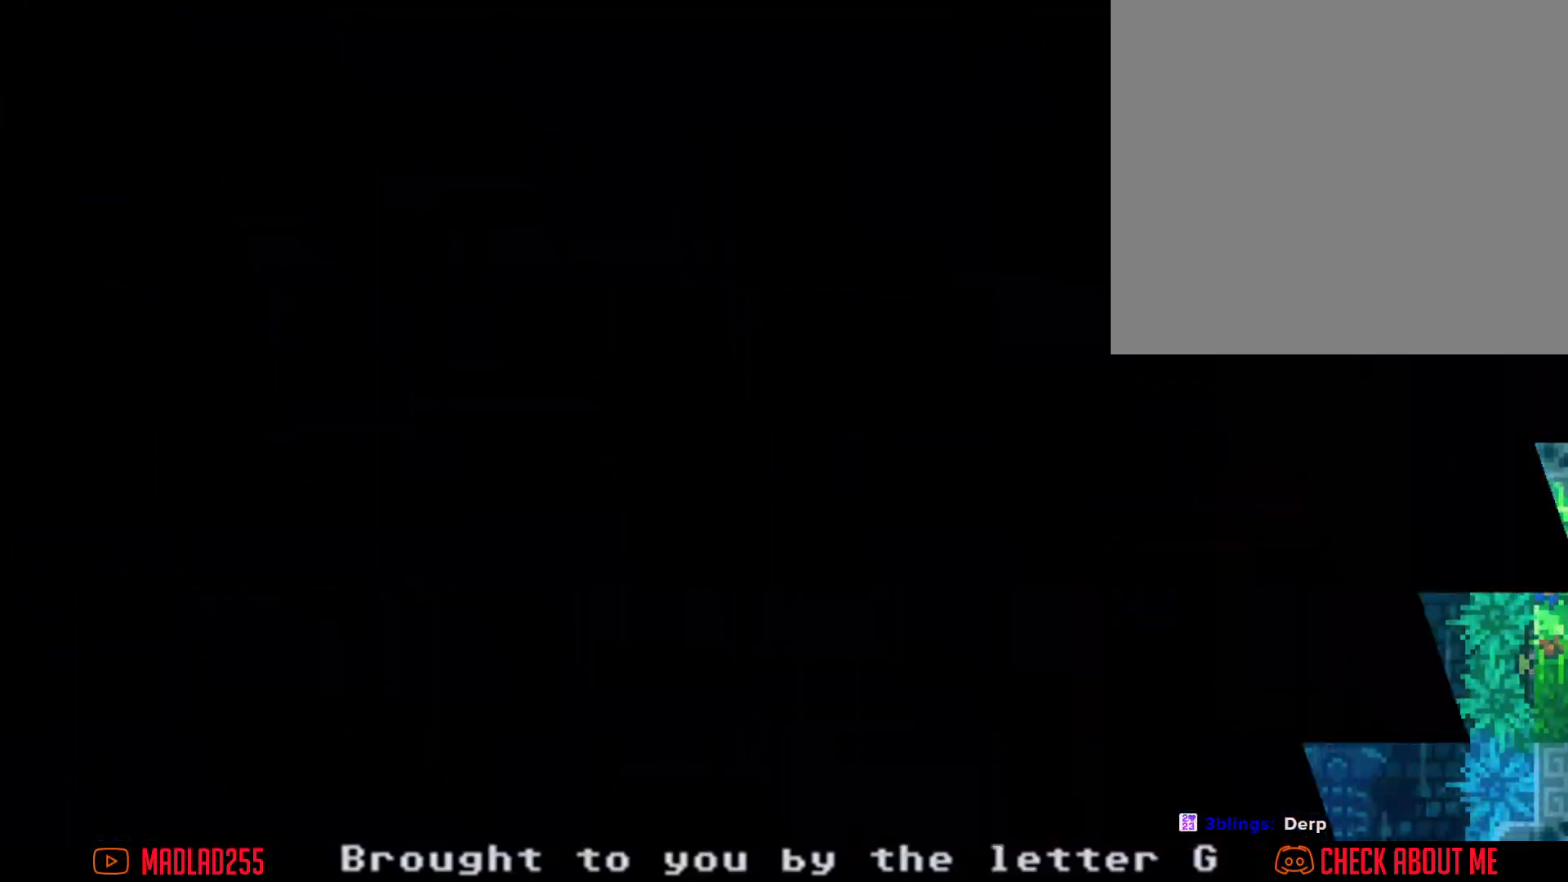
{"buttons": [], "left_stick": "center", "right_stick": "center", "events": []}
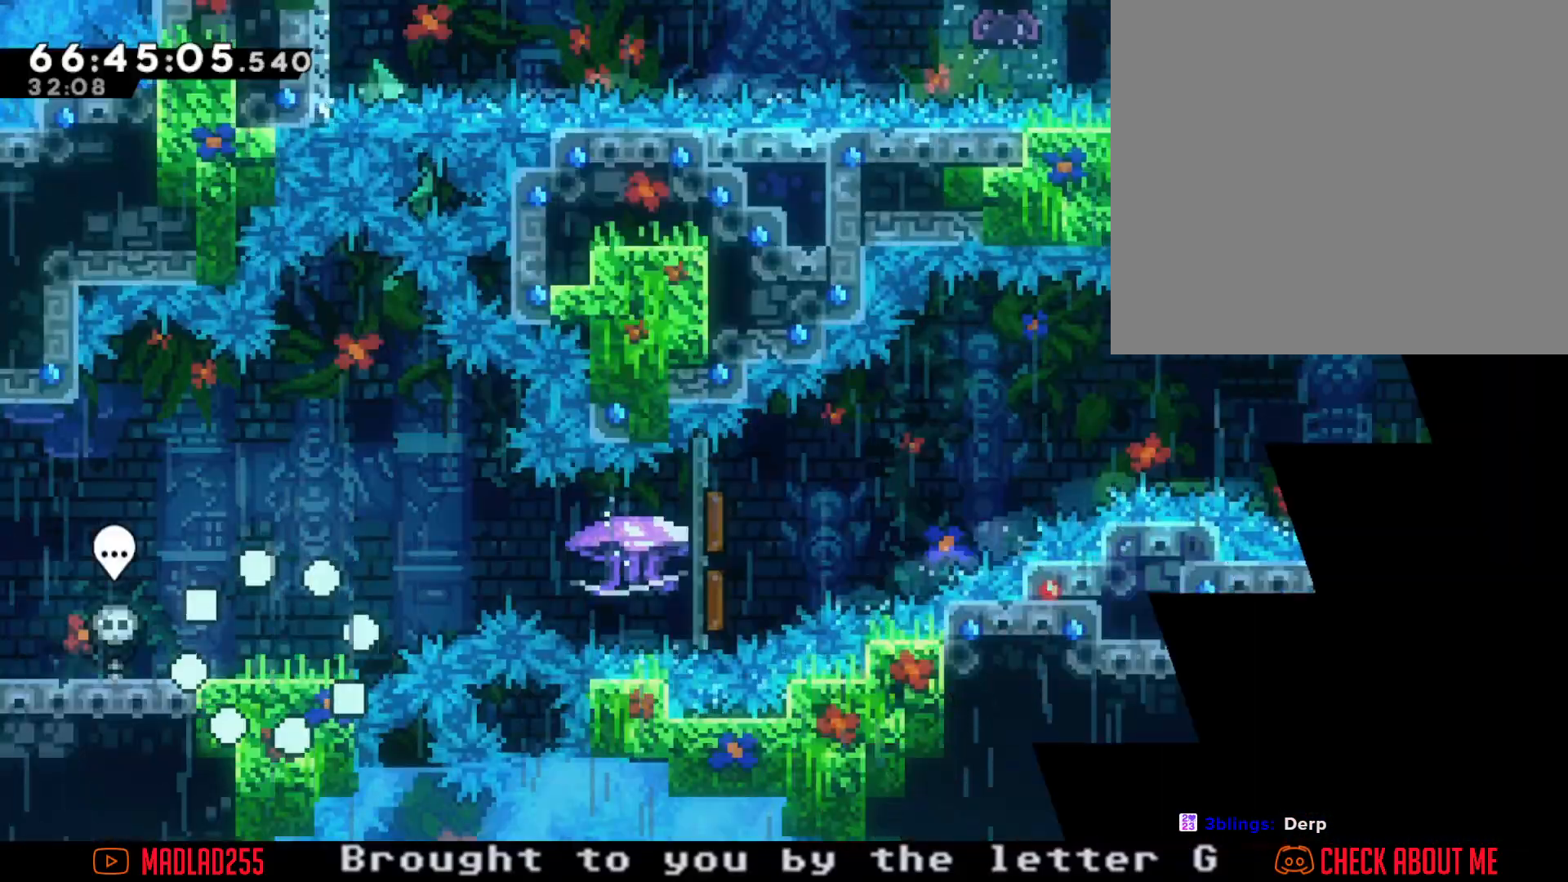
{"buttons": [], "left_stick": "center", "right_stick": "center", "events": [[283, "R2", "down"], [483, "R2", "up"]]}
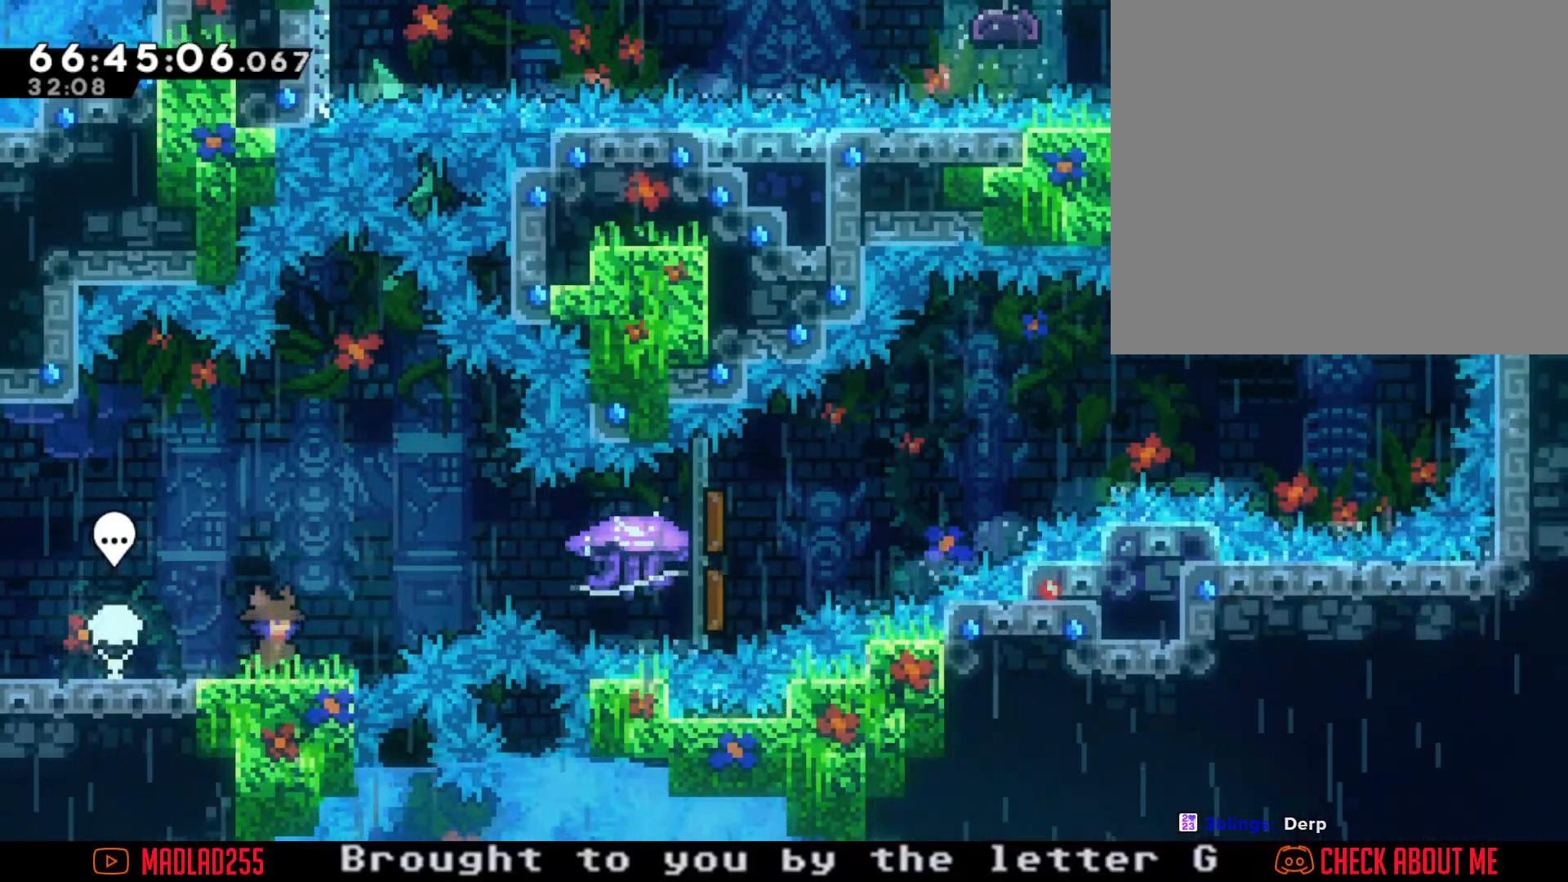
{"buttons": ["X"], "left_stick": "right", "right_stick": "center", "events": [[100, "left_stick", "right"], [217, "A", "down"], [334, "A", "up"], [434, "X", "down"]]}
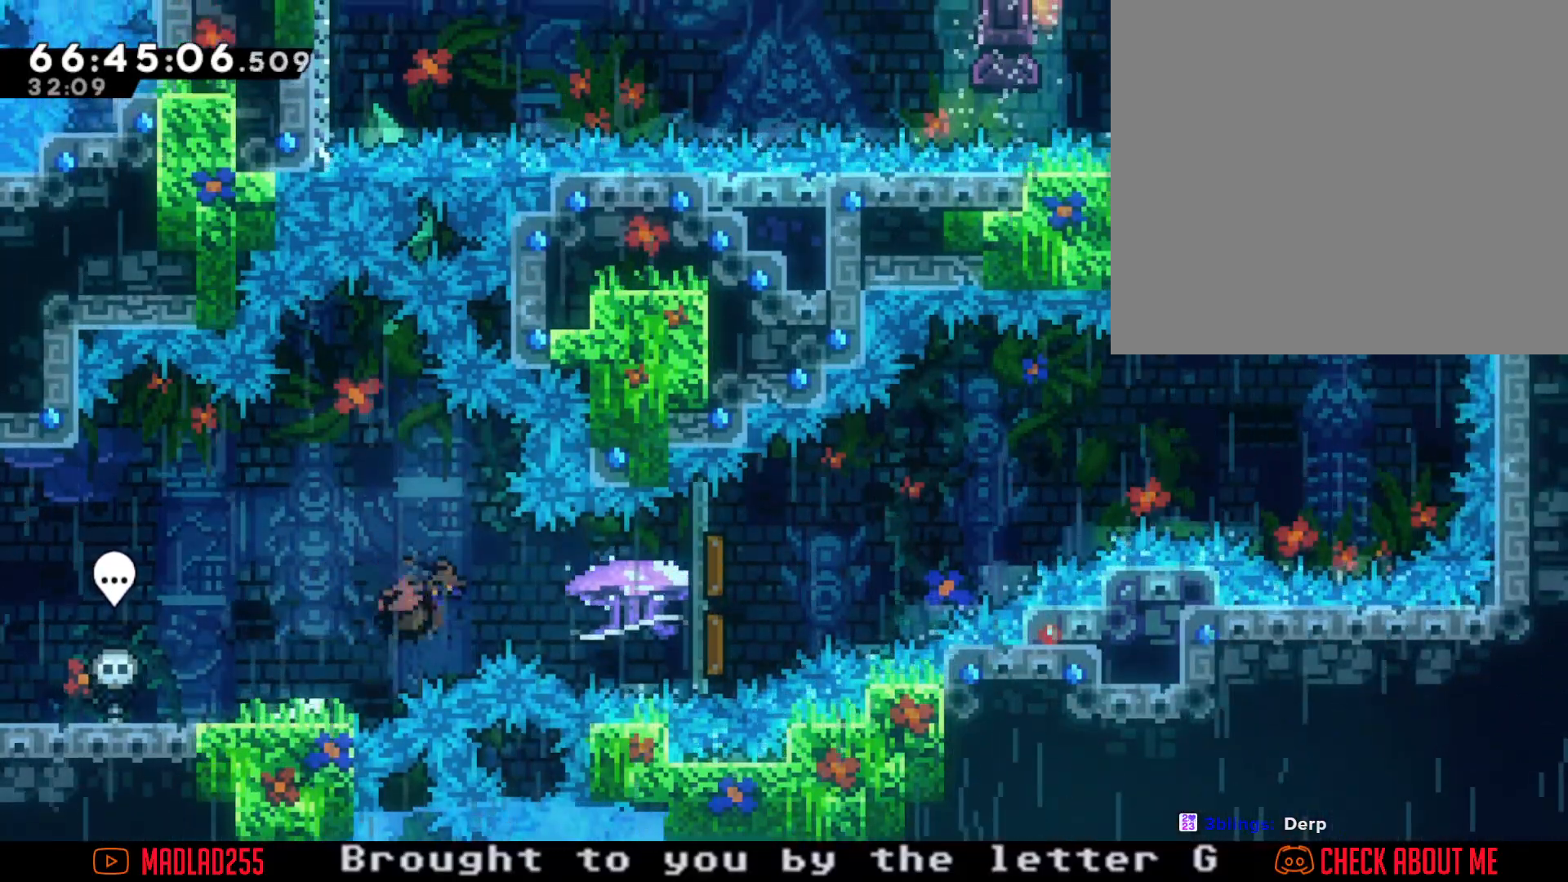
{"buttons": ["R2"], "left_stick": "right", "right_stick": "center", "events": [[33, "R2", "down"], [50, "X", "up"]]}
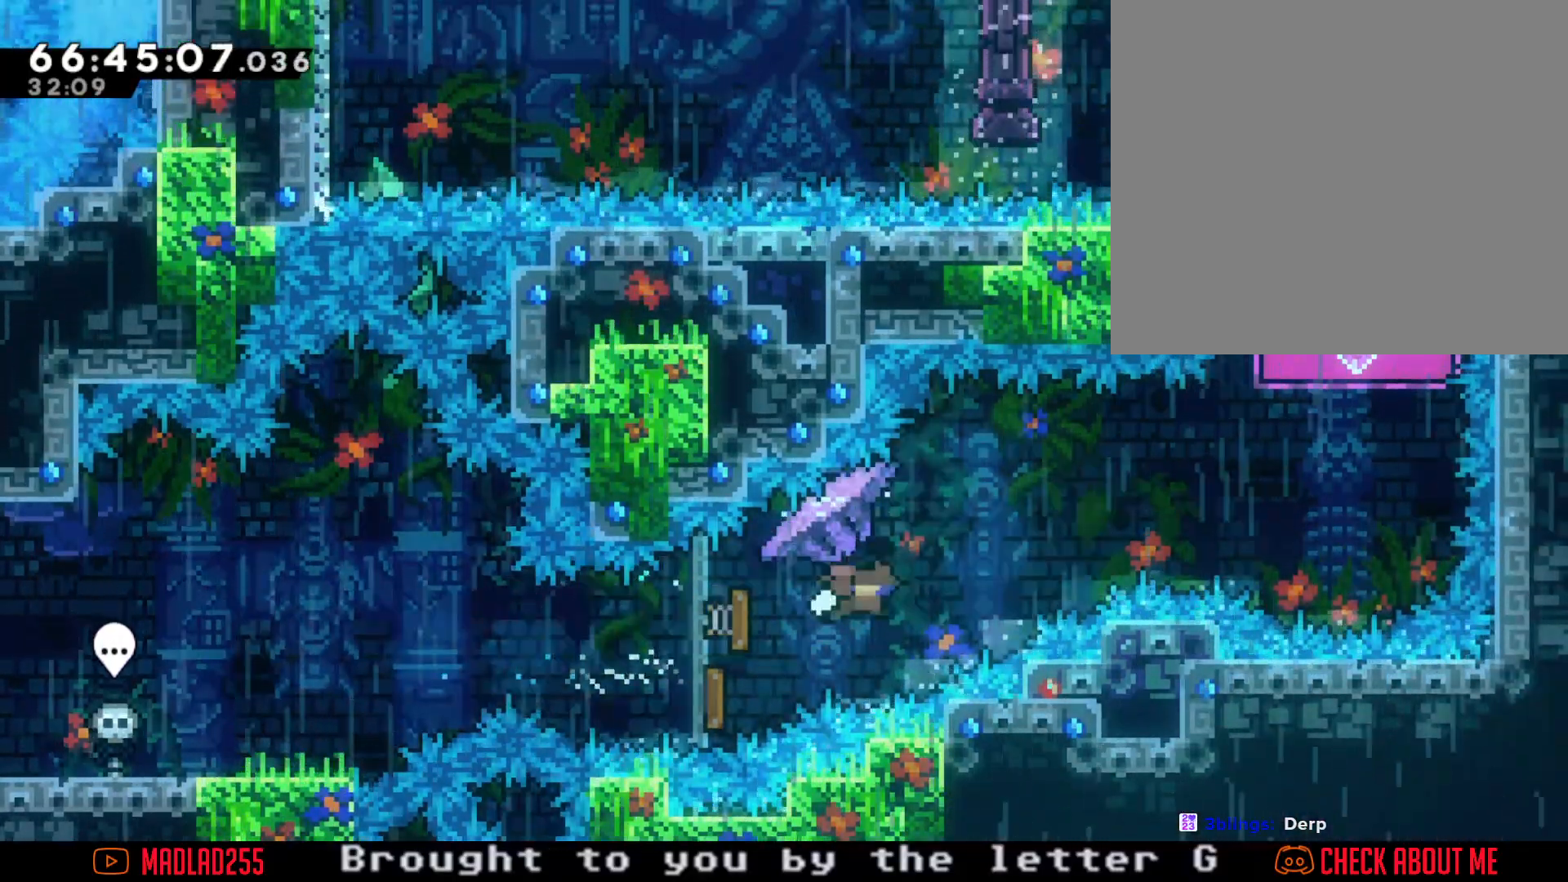
{"buttons": ["R2"], "left_stick": "right", "right_stick": "center", "events": []}
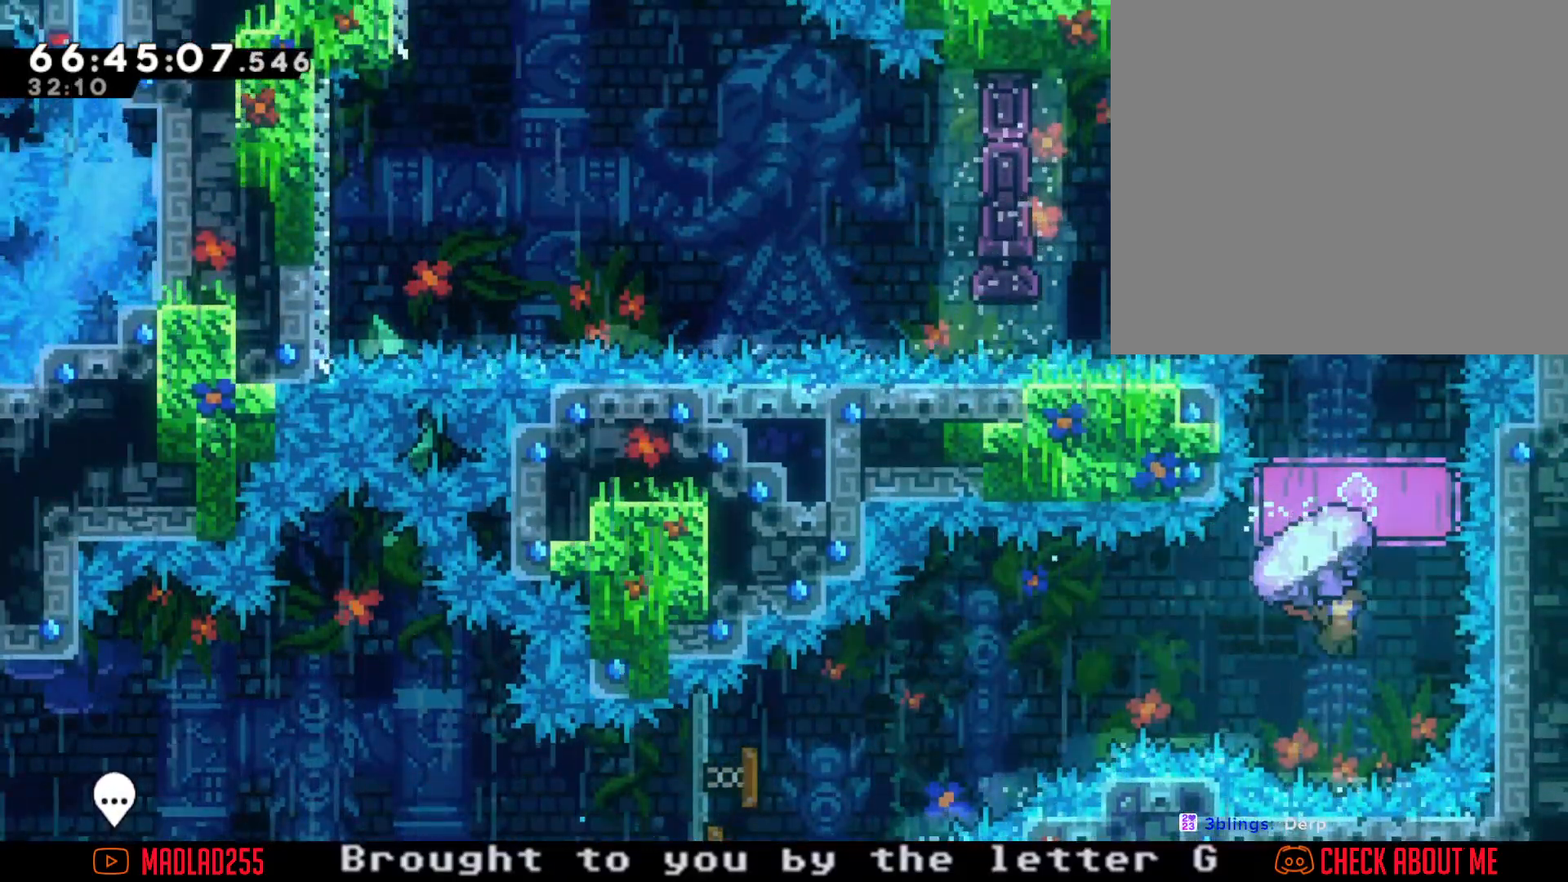
{"buttons": ["R2"], "left_stick": "up", "right_stick": "center", "events": [[100, "R2", "up"], [100, "left_stick", "center"], [250, "left_stick", "up"], [283, "X", "down"], [400, "R2", "down"], [400, "X", "up"]]}
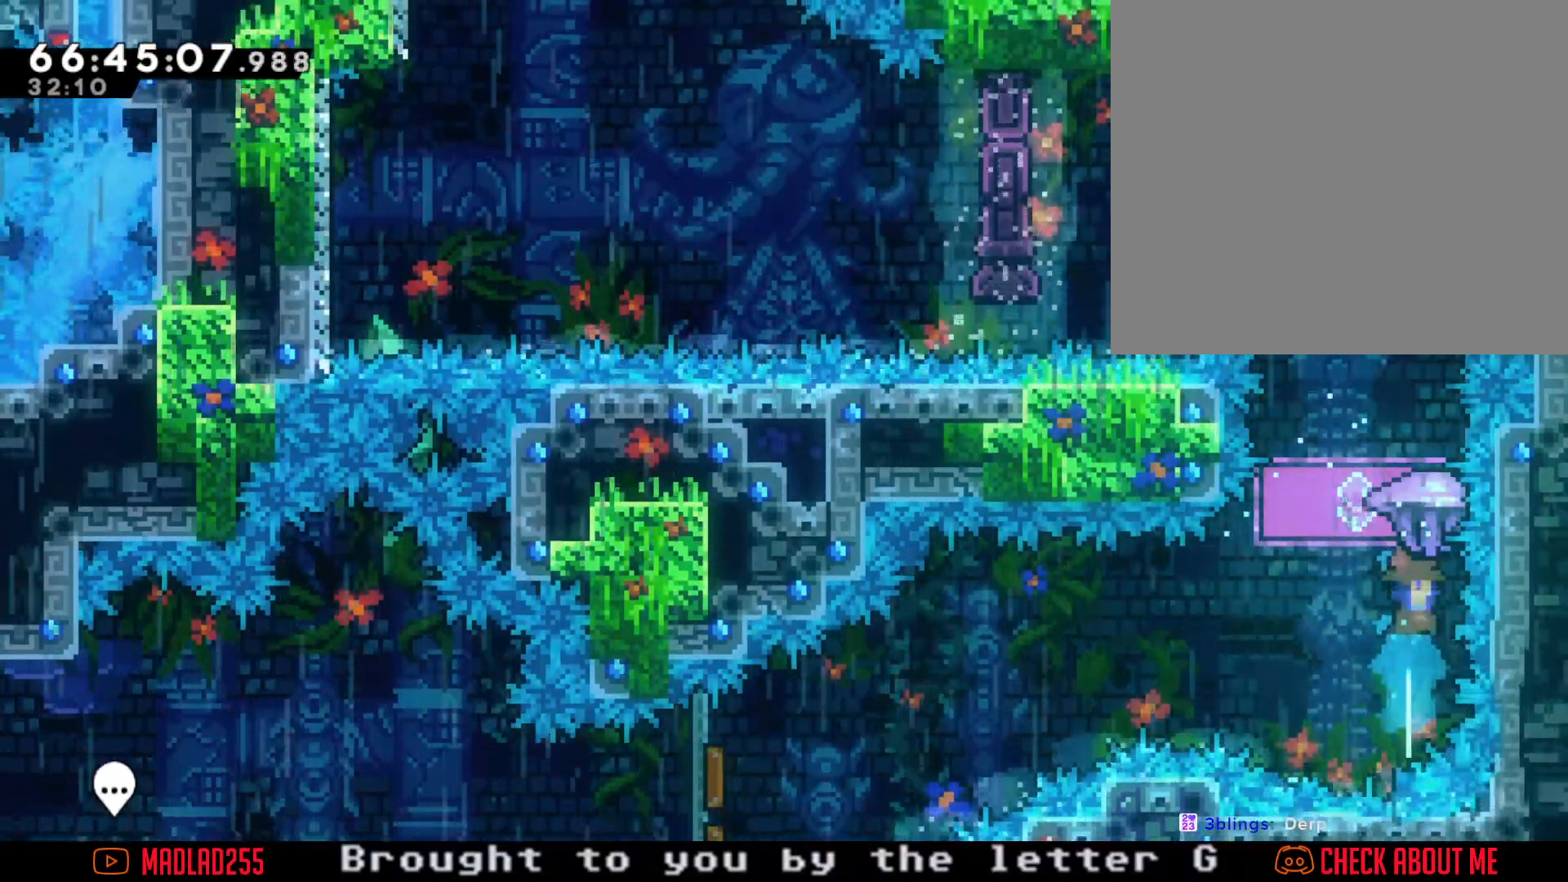
{"buttons": ["R2"], "left_stick": "center", "right_stick": "center", "events": [[117, "left_stick", "center"]]}